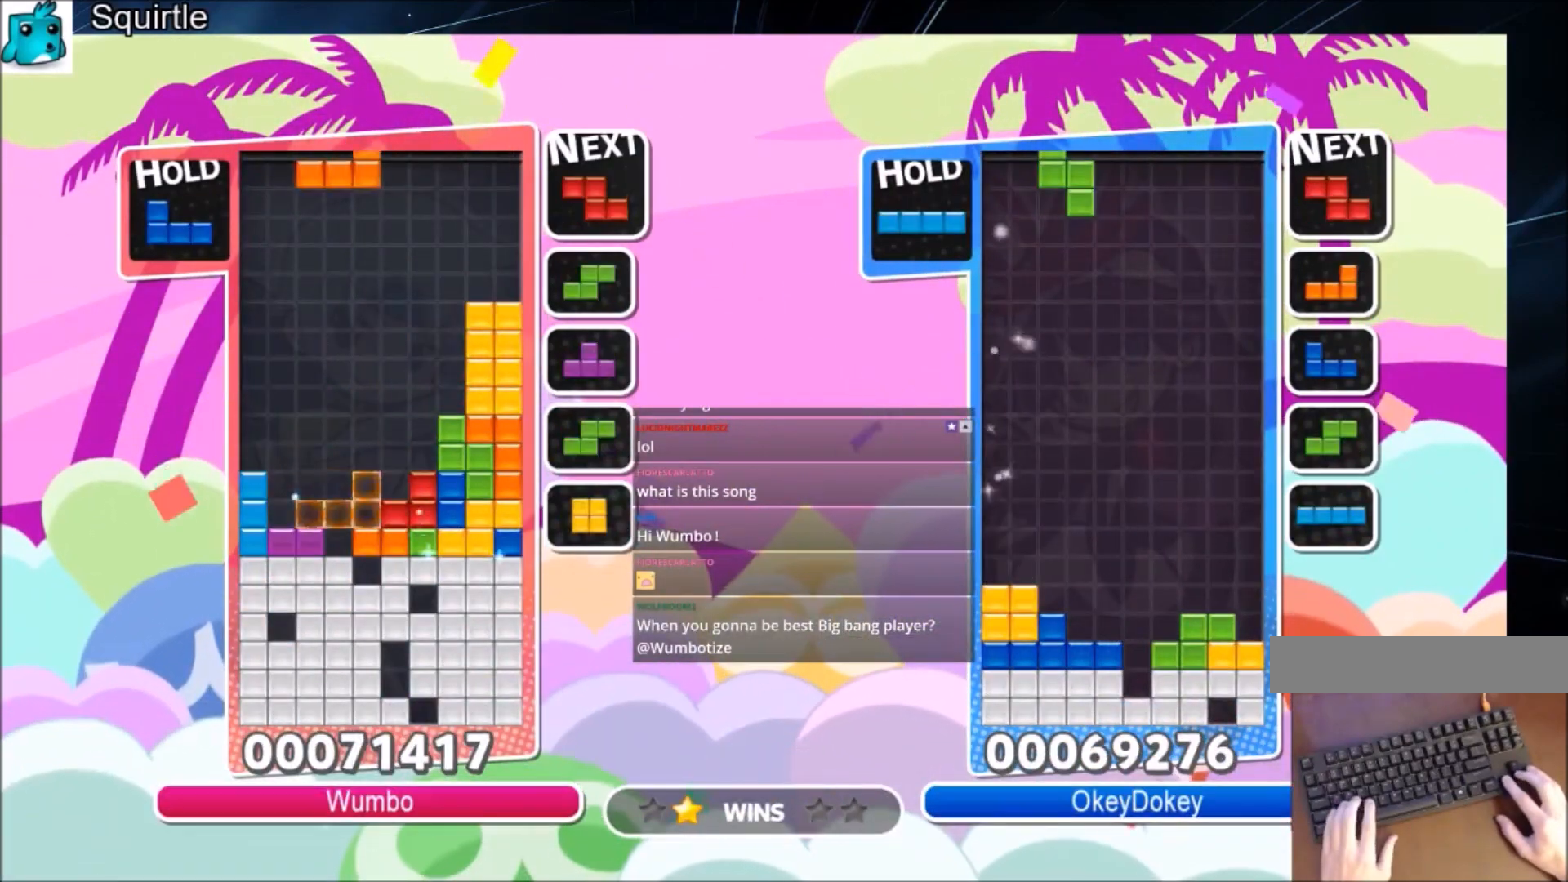
Gameplay with keyboard; each line is a JSON object with the keys held at the frame after it. "events" lists presses ("down") and releases ("up") of "c", "down", "left", "right", "shift", "up", "x" and "z" between this image and that frame as [ms after this image, input, new state], when the widget could be followed in between. No other keys are recorded. Mouse input is not recorded.
{"keys": ["down"], "events": [[100, "c", "down"], [167, "z", "down"], [234, "c", "up"], [267, "z", "up"], [367, "left", "up"], [367, "right", "down"], [367, "z", "down"], [434, "down", "down"], [501, "right", "up"], [501, "z", "up"]]}
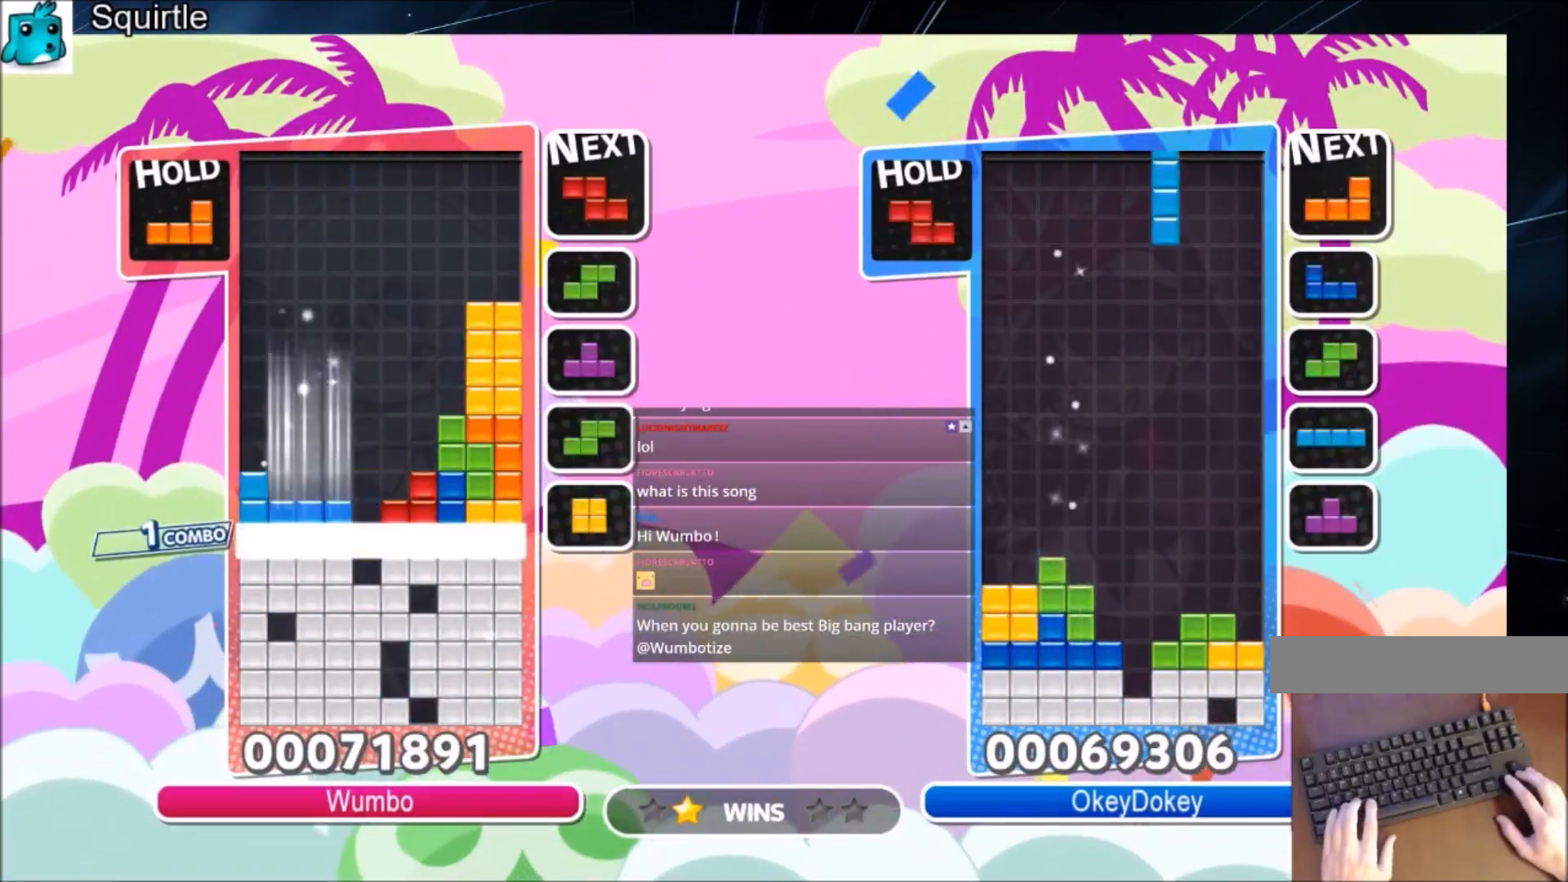
{"keys": ["left"], "events": [[400, "down", "up"], [467, "left", "down"]]}
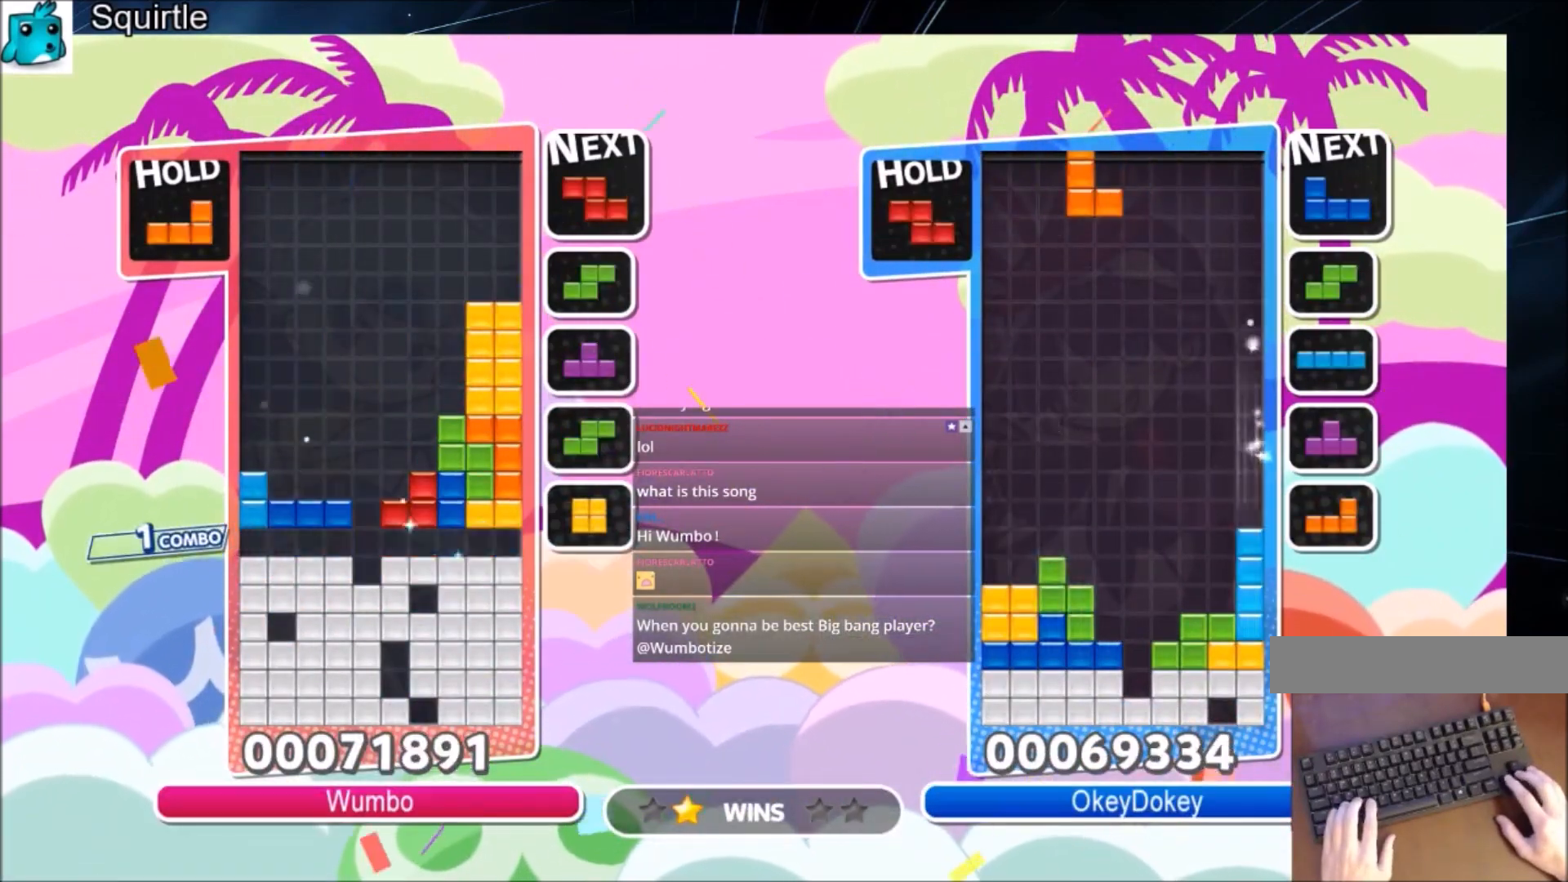
{"keys": [], "events": [[301, "left", "up"]]}
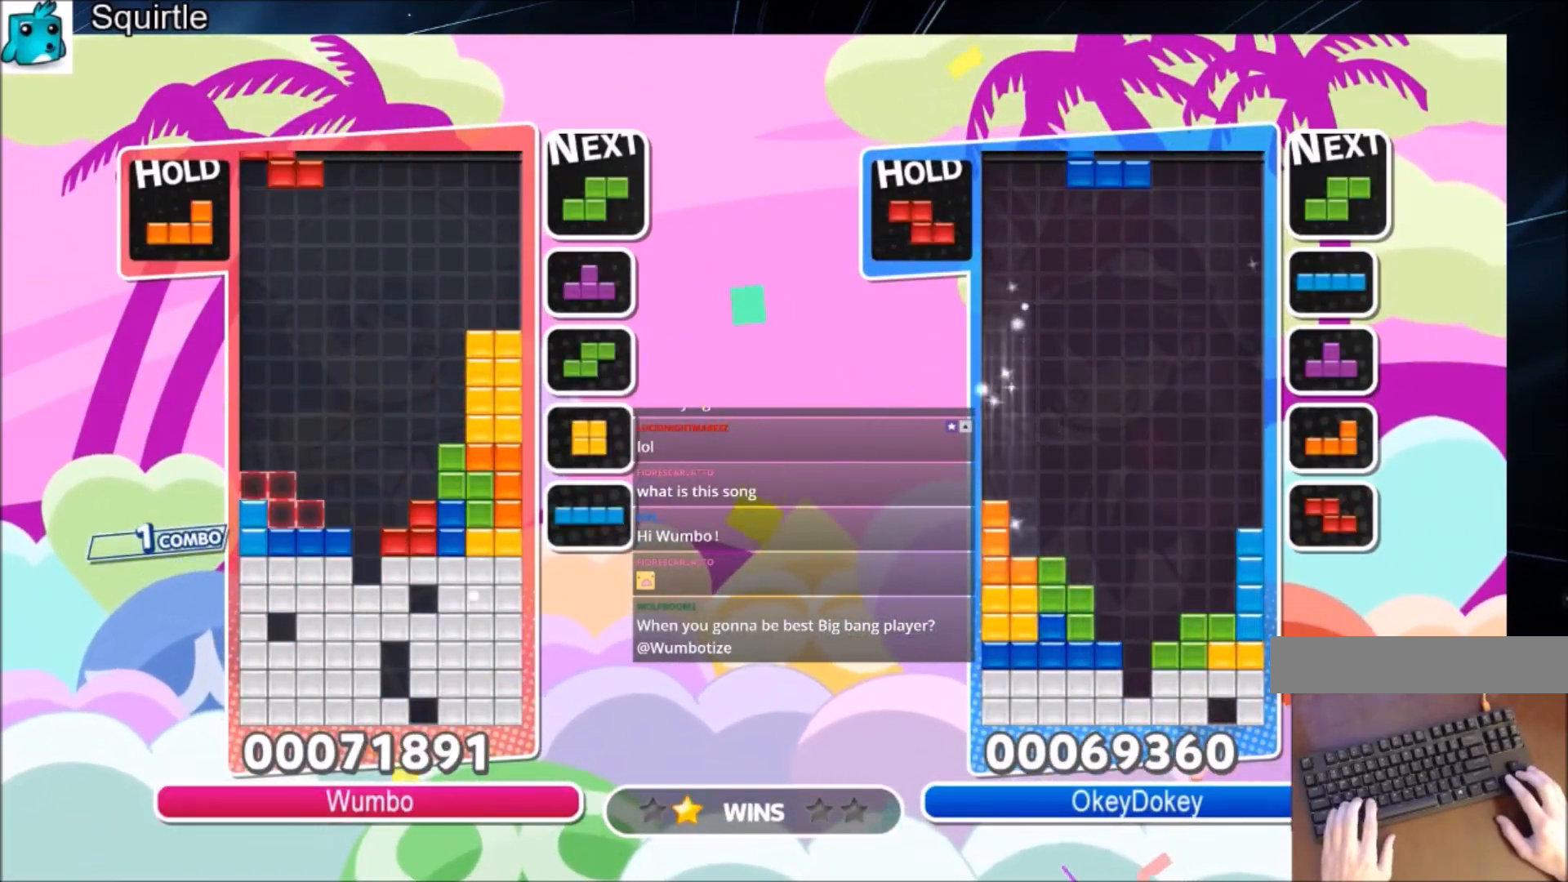
{"keys": [], "events": [[133, "down", "down"], [233, "down", "up"], [434, "right", "down"], [500, "right", "up"]]}
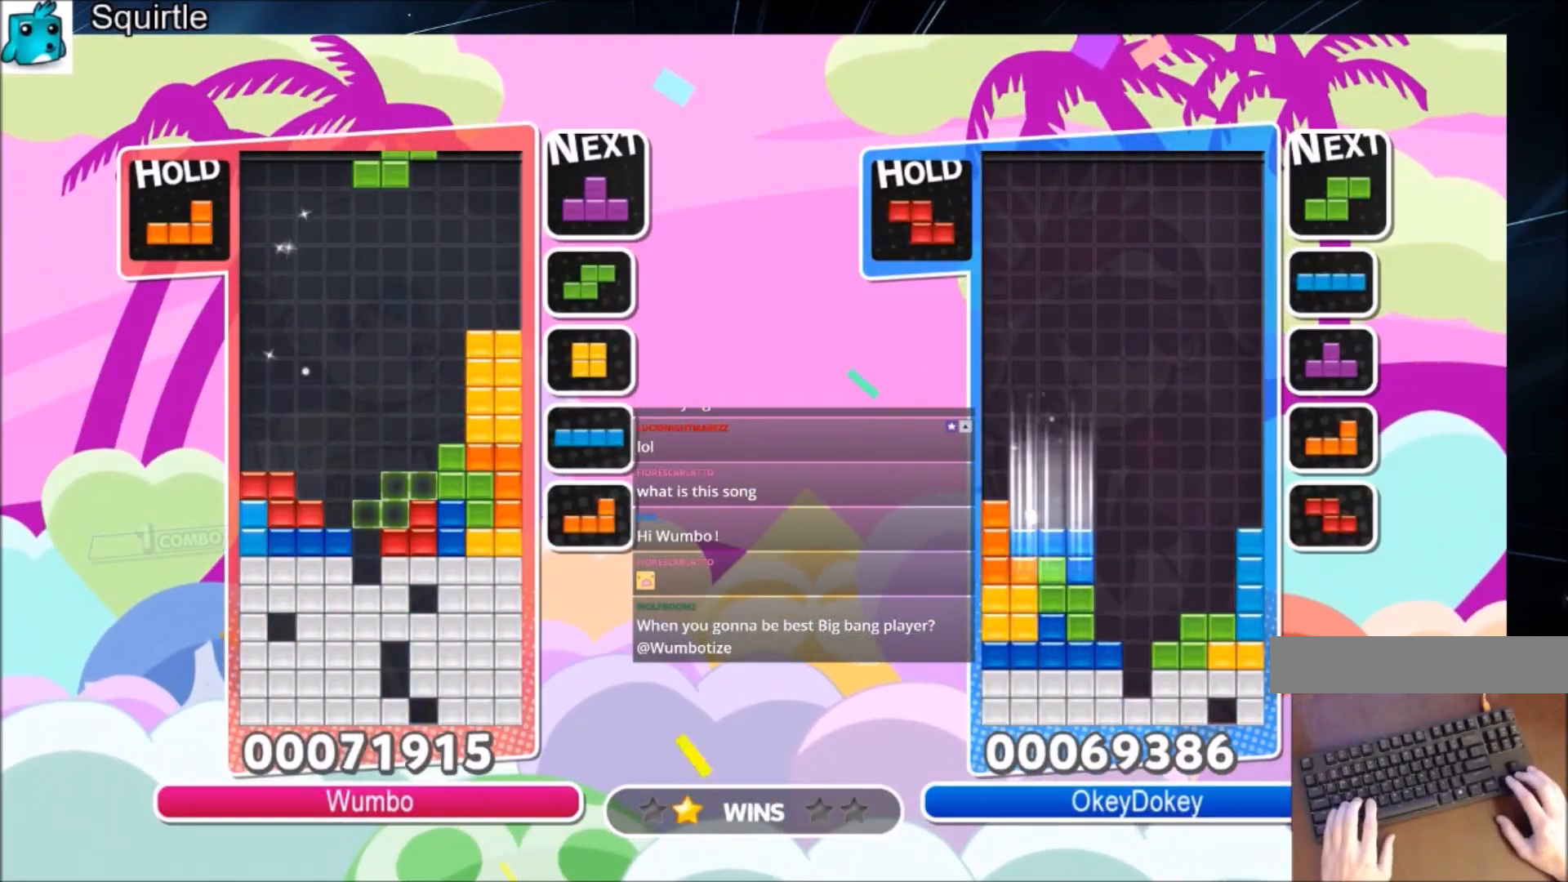
{"keys": ["left"], "events": [[100, "down", "down"], [167, "down", "up"], [167, "left", "down"], [301, "c", "down"], [467, "c", "up"]]}
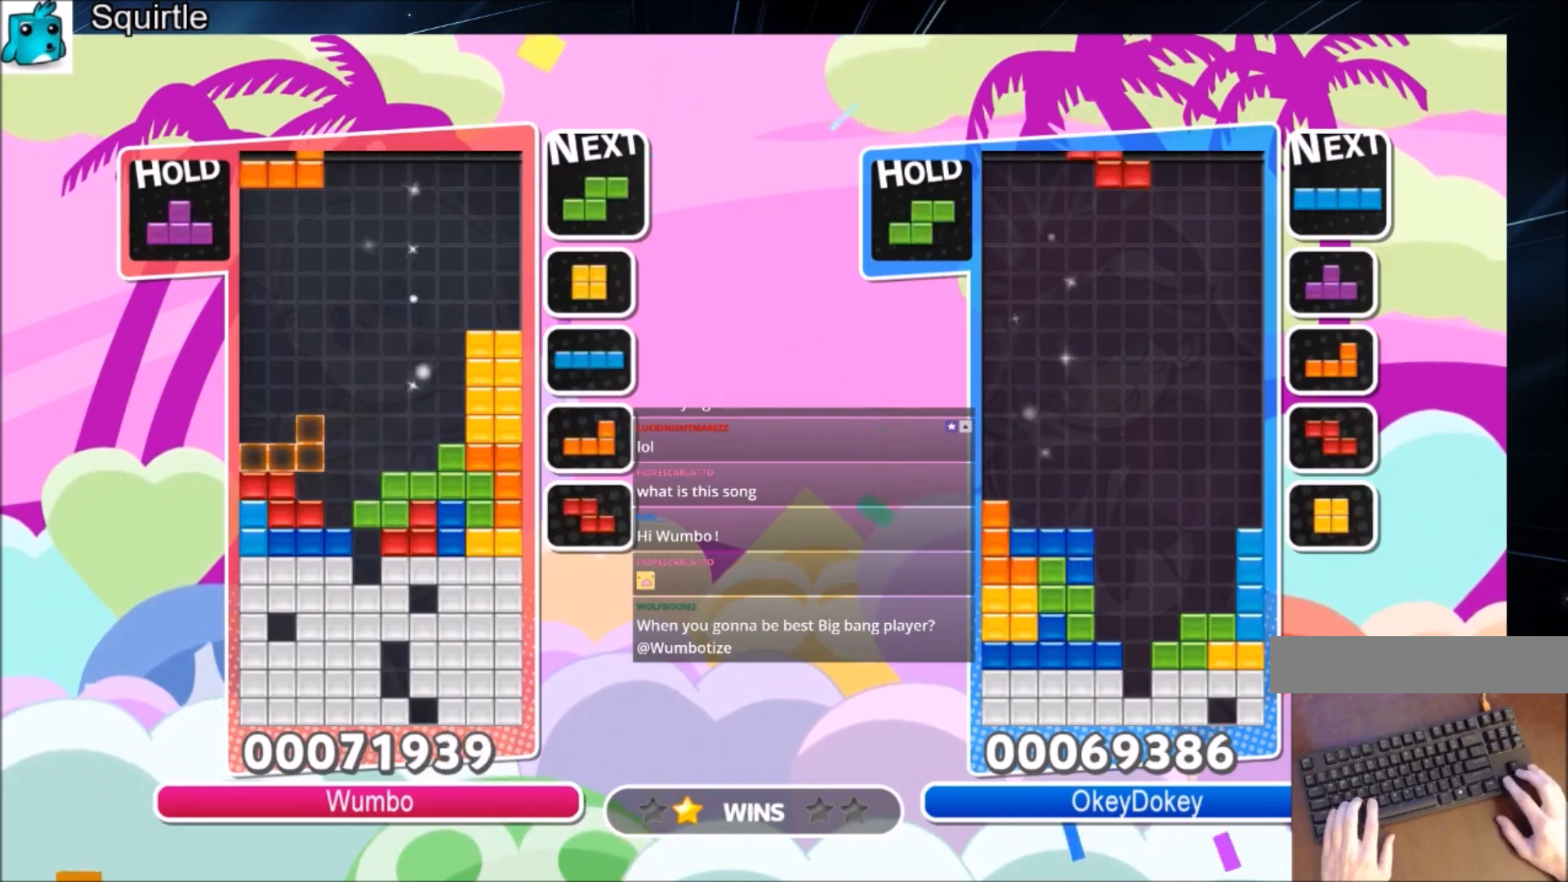
{"keys": ["x"], "events": [[66, "left", "up"], [167, "down", "down"], [300, "down", "up"], [434, "right", "down"], [434, "x", "down"], [500, "right", "up"]]}
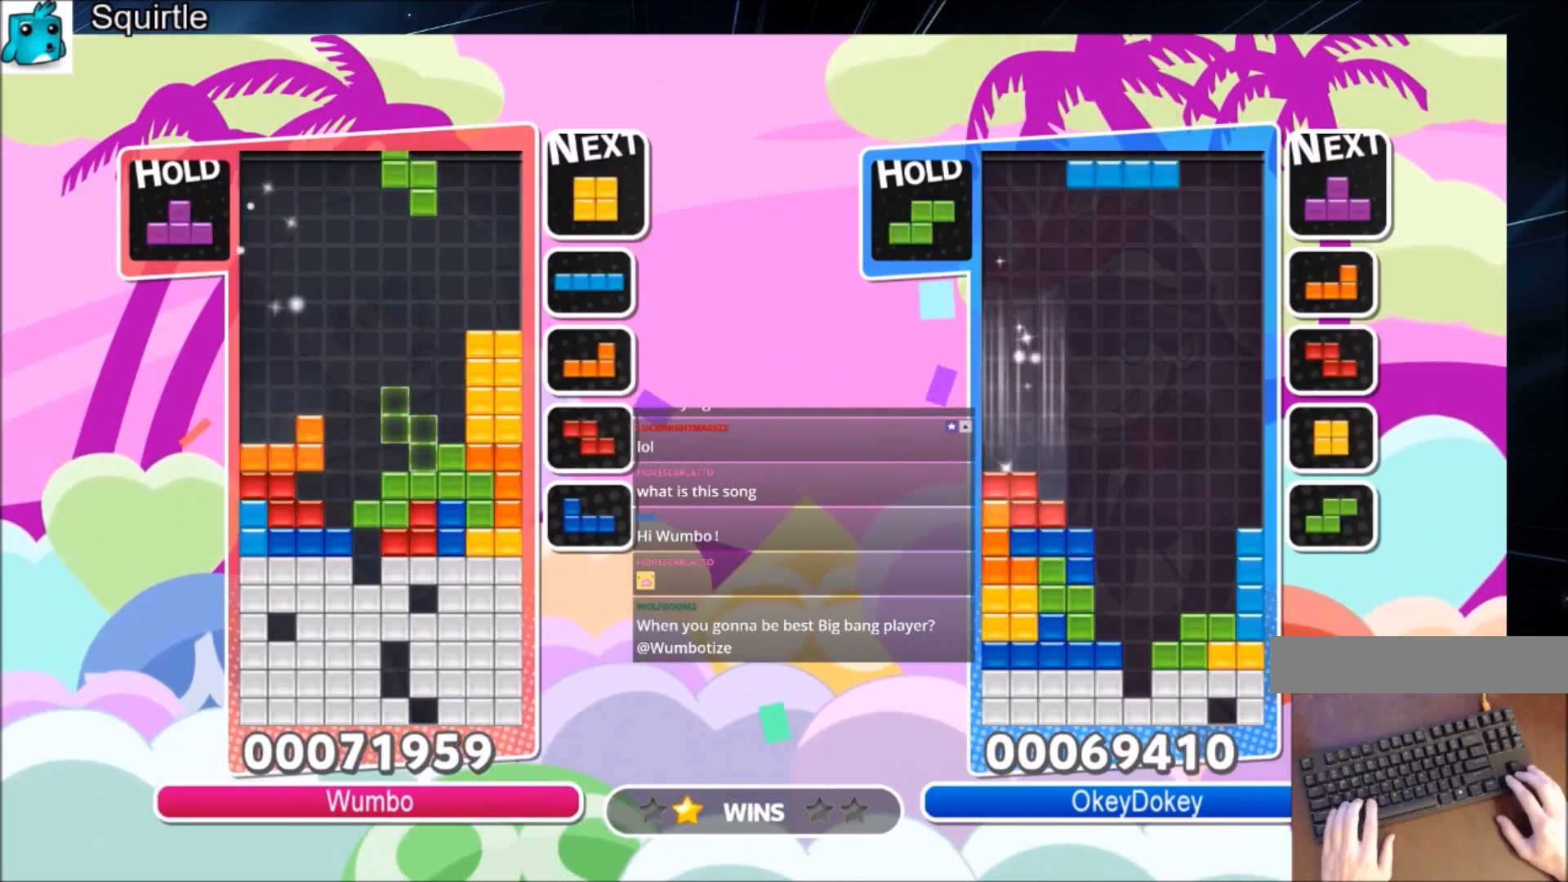
{"keys": ["down"], "events": [[100, "down", "down"], [100, "x", "up"], [167, "down", "up"], [167, "left", "down"], [467, "down", "down"], [501, "left", "up"]]}
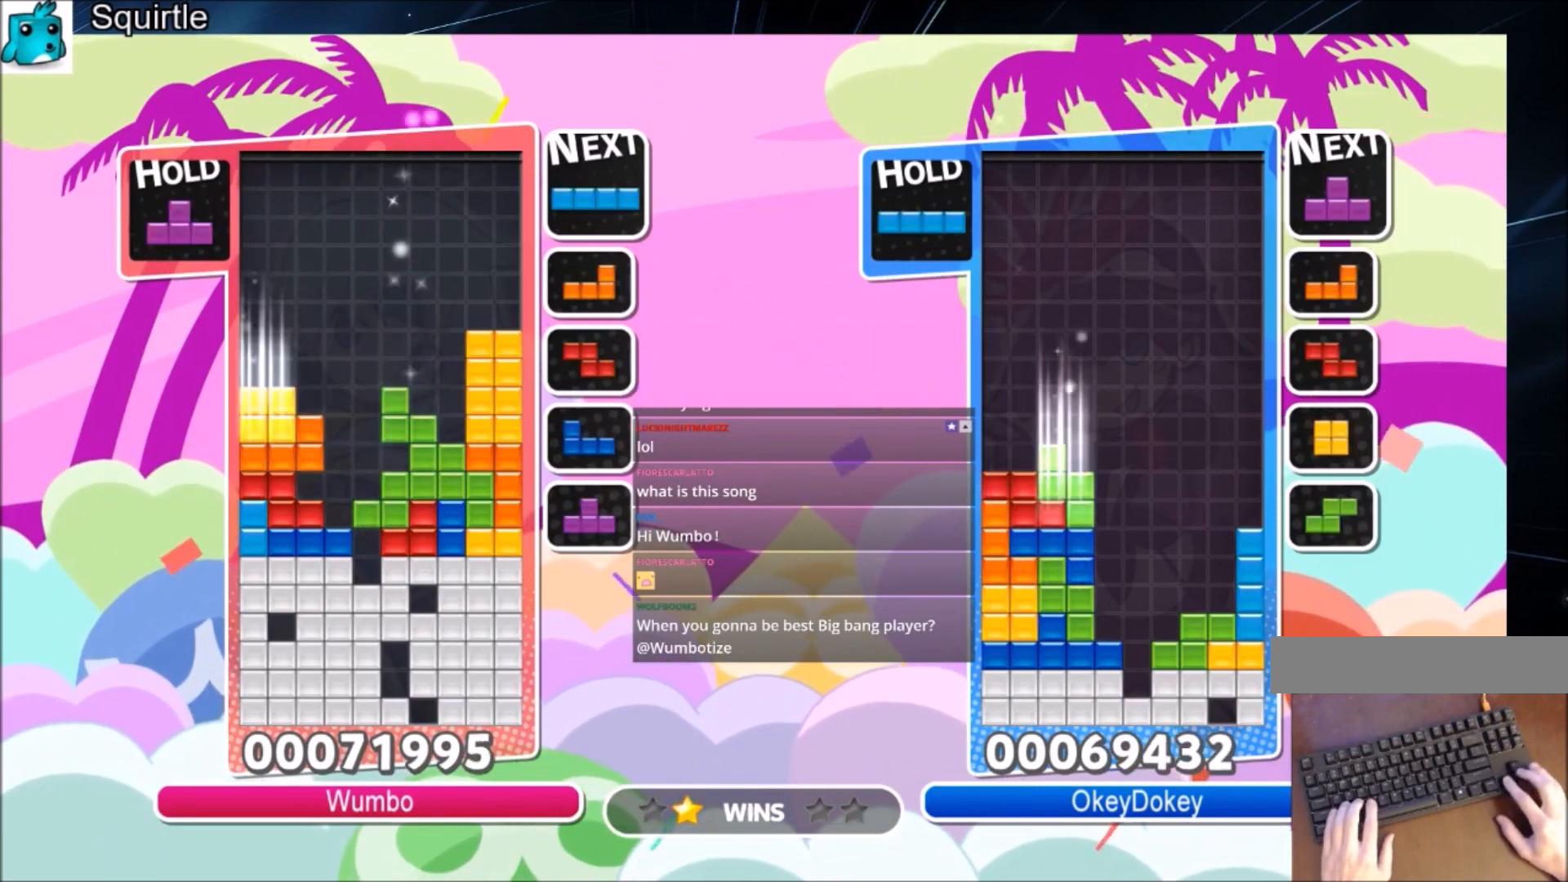
{"keys": ["down"], "events": [[66, "down", "up"], [100, "right", "down"], [167, "x", "down"], [200, "right", "up"], [300, "right", "down"], [300, "x", "up"], [400, "down", "down"], [400, "right", "up"]]}
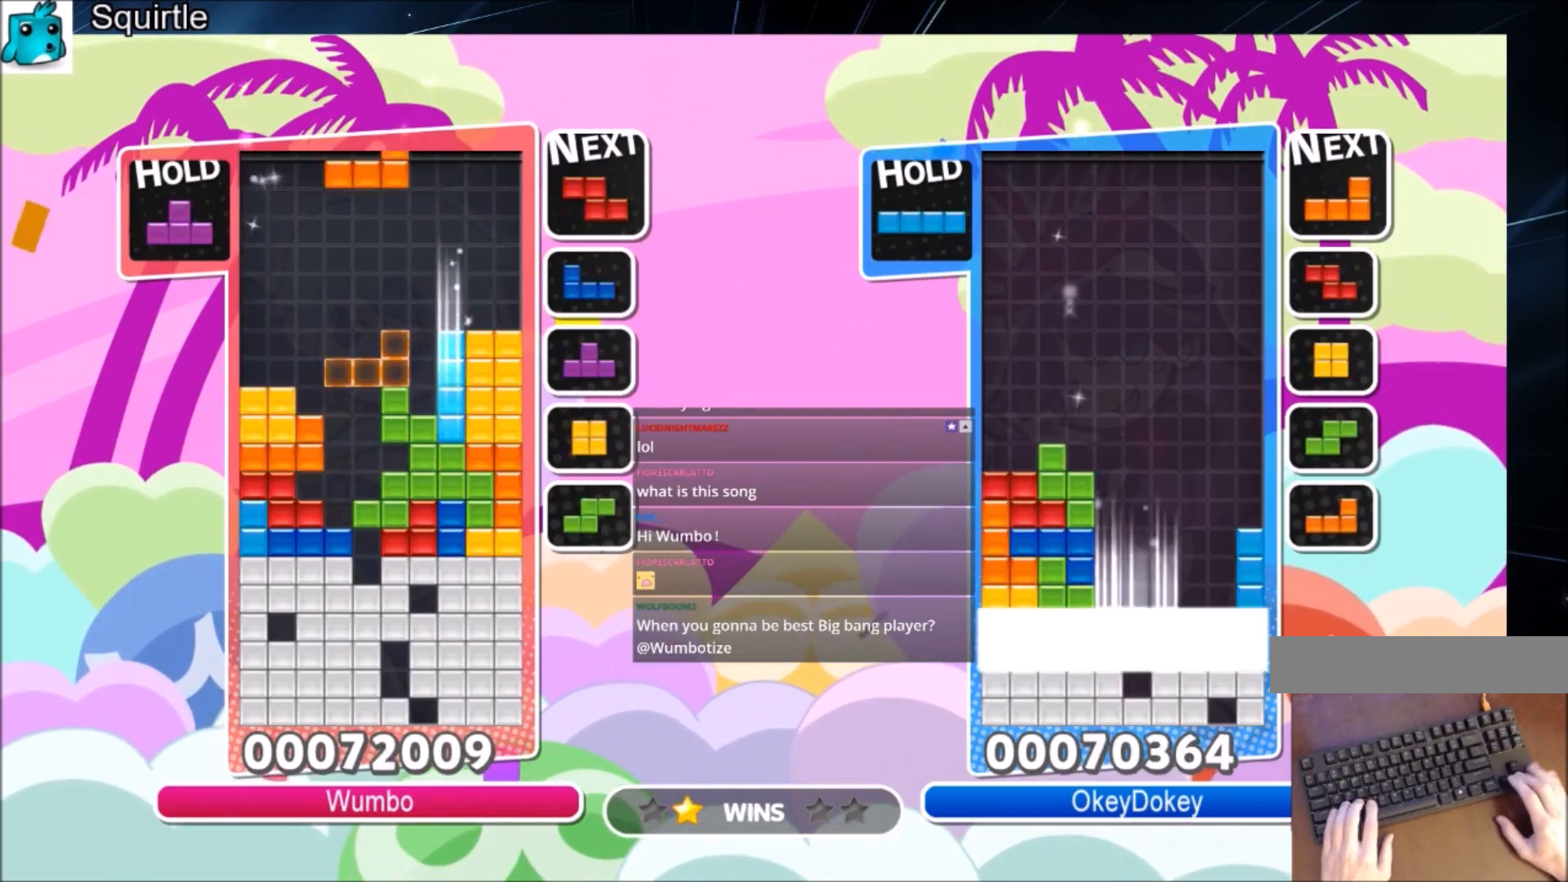
{"keys": ["left"], "events": [[34, "down", "up"], [134, "right", "down"], [134, "z", "down"], [200, "right", "up"], [301, "right", "down"], [301, "z", "up"], [367, "down", "down"], [401, "right", "up"], [434, "left", "down"], [501, "down", "up"]]}
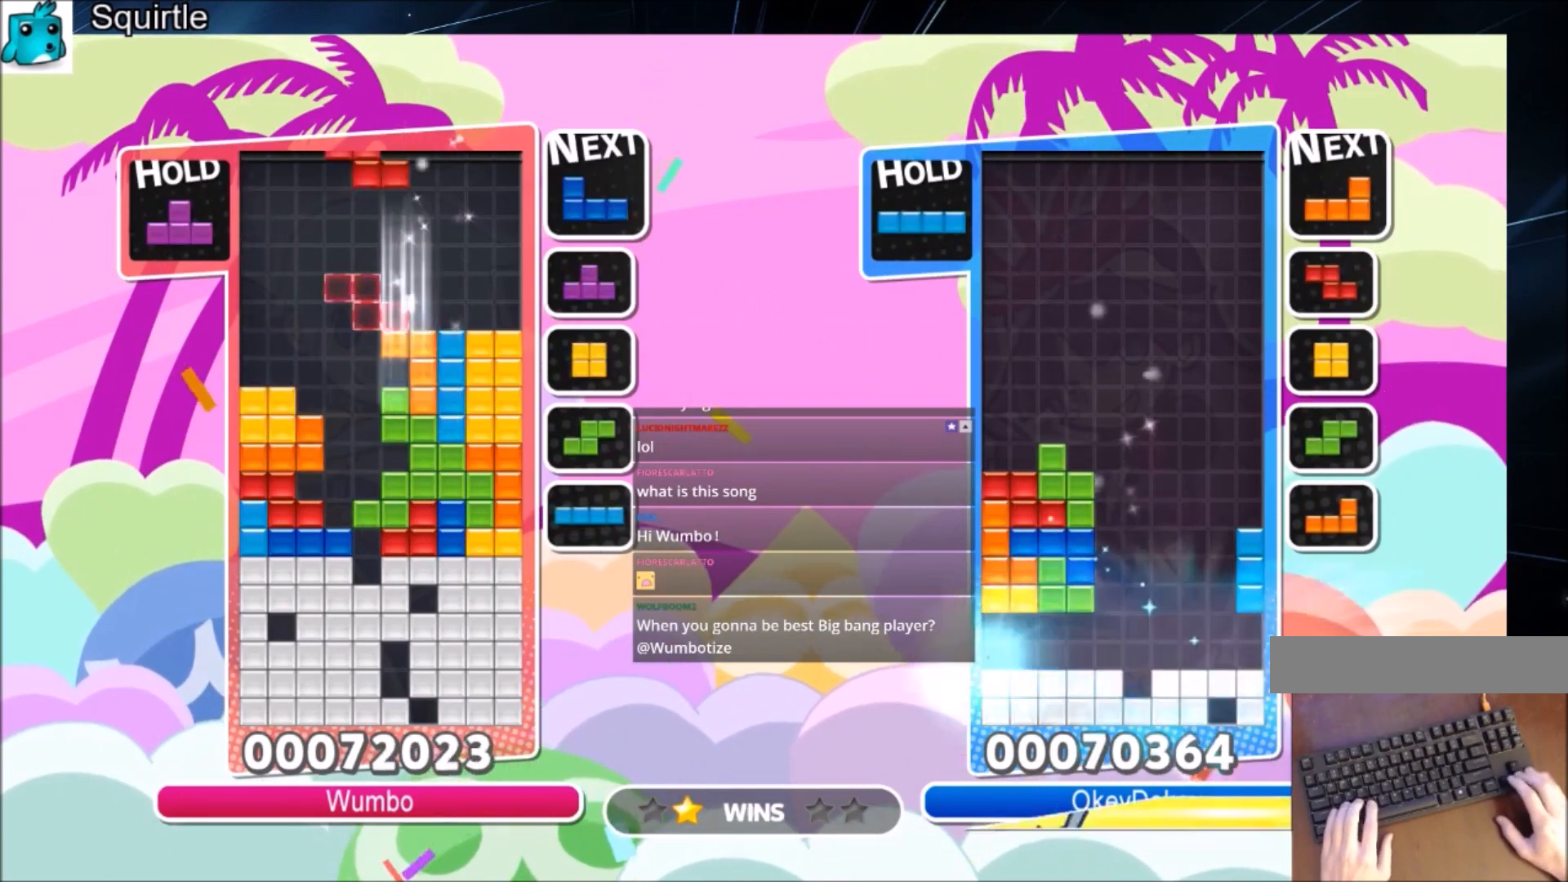
{"keys": ["left"], "events": [[267, "right", "down"], [333, "down", "down"], [333, "left", "up"], [367, "left", "down"], [367, "right", "up"], [434, "down", "up"]]}
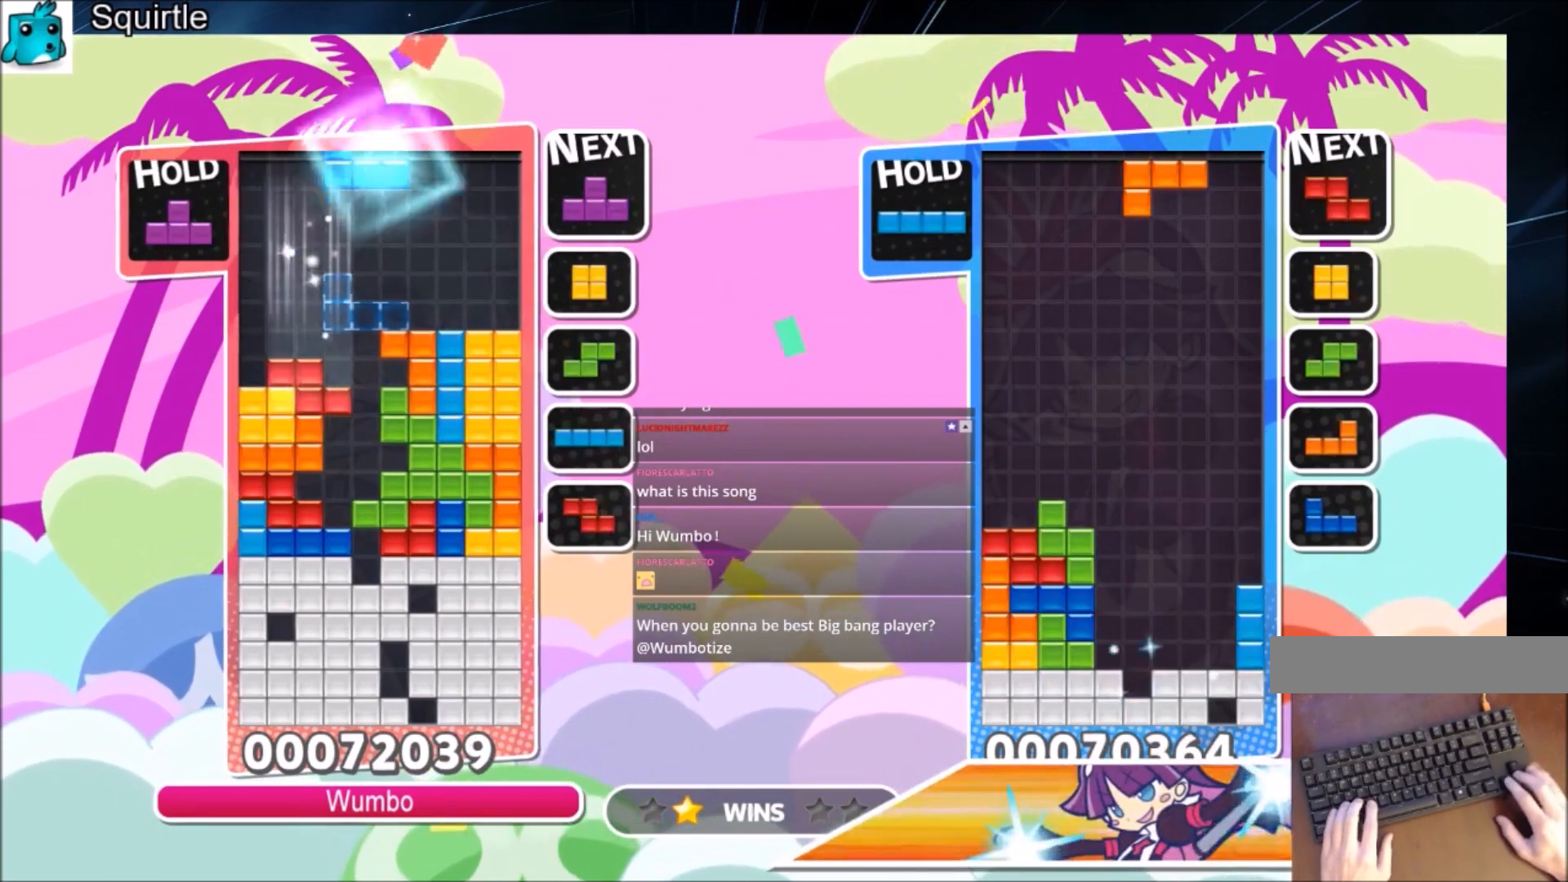
{"keys": ["up", "z"], "events": [[67, "x", "down"], [234, "down", "down"], [301, "left", "up"], [301, "x", "up"], [334, "down", "up"], [434, "up", "down"], [434, "z", "down"]]}
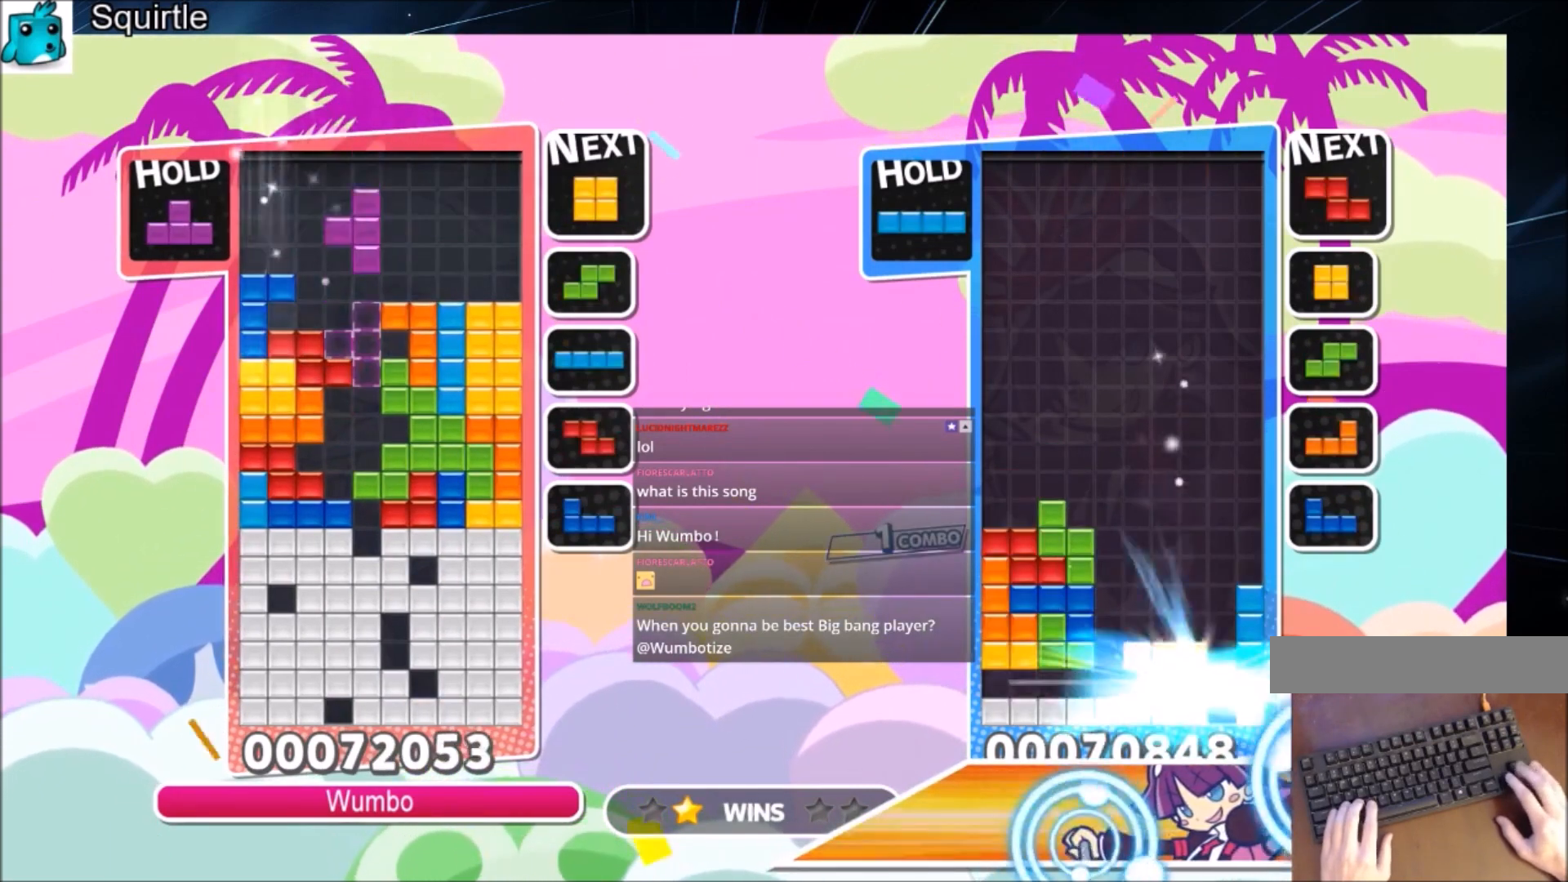
{"keys": ["z"], "events": [[66, "z", "up"], [267, "up", "up"], [267, "z", "down"], [367, "down", "down"], [500, "down", "up"]]}
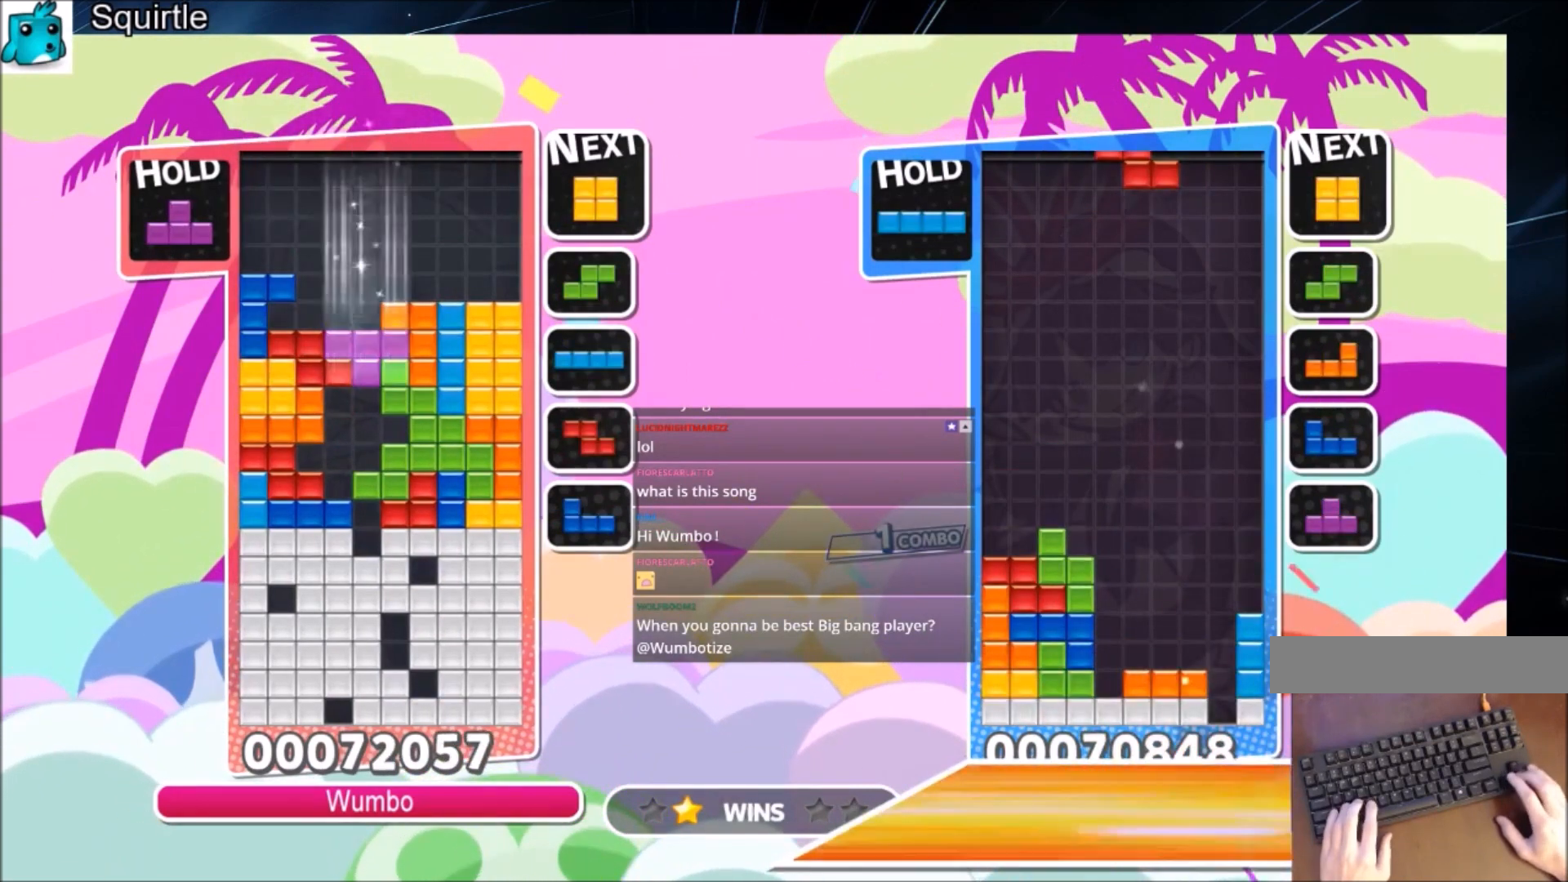
{"keys": [], "events": [[34, "down", "down"], [34, "z", "up"], [401, "down", "up"]]}
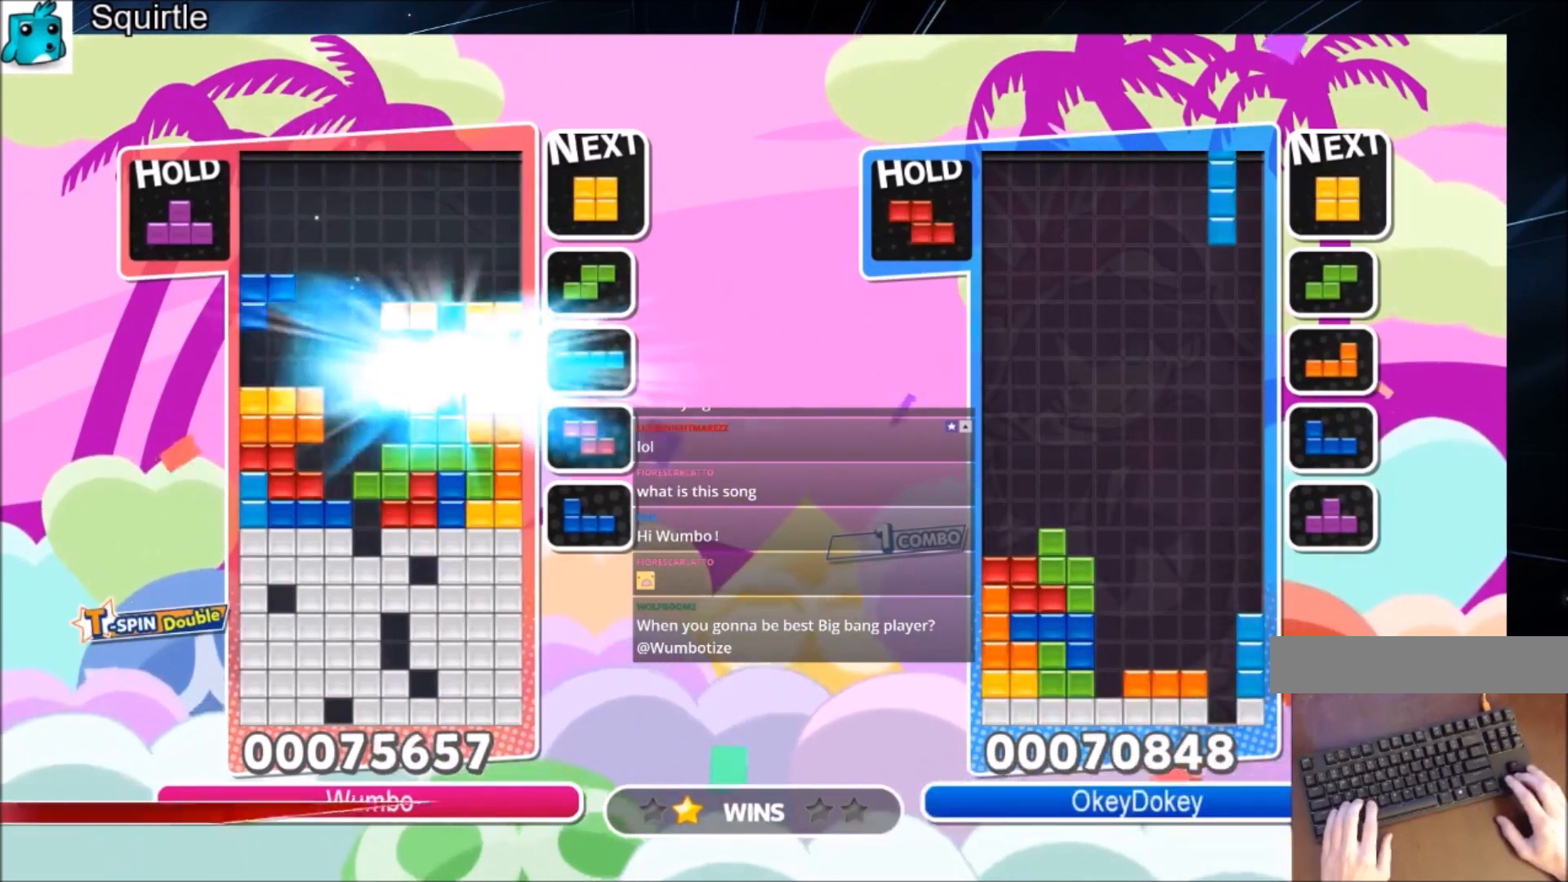
{"keys": ["left"], "events": [[66, "left", "down"]]}
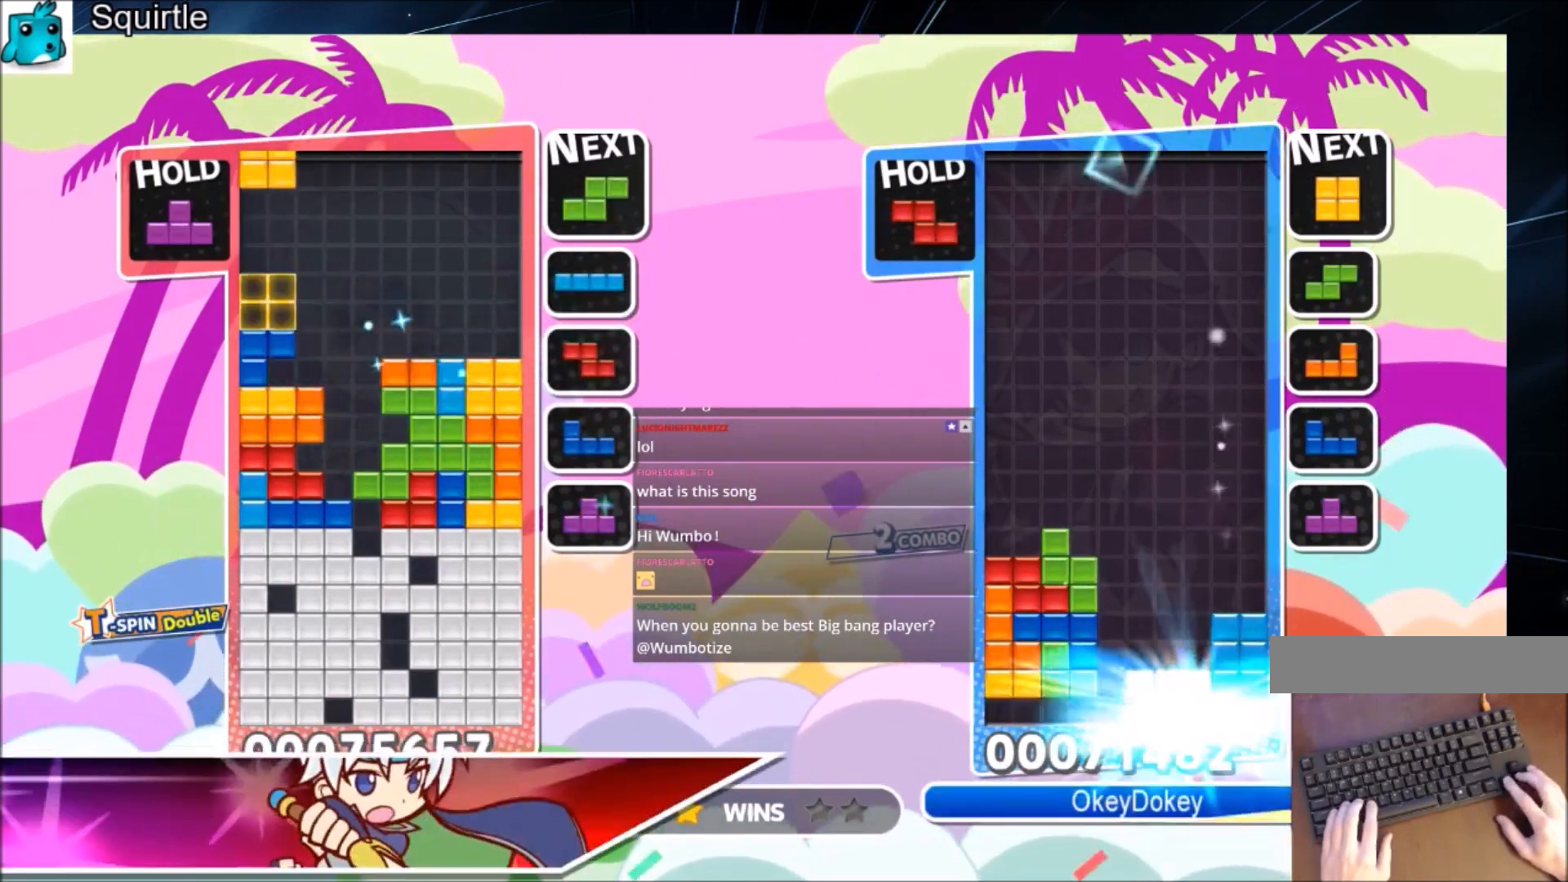
{"keys": ["up", "x"], "events": [[134, "down", "down"], [134, "left", "up"], [200, "down", "up"], [301, "c", "down"], [367, "left", "down"], [401, "up", "down"], [401, "x", "down"], [434, "c", "up"], [501, "left", "up"]]}
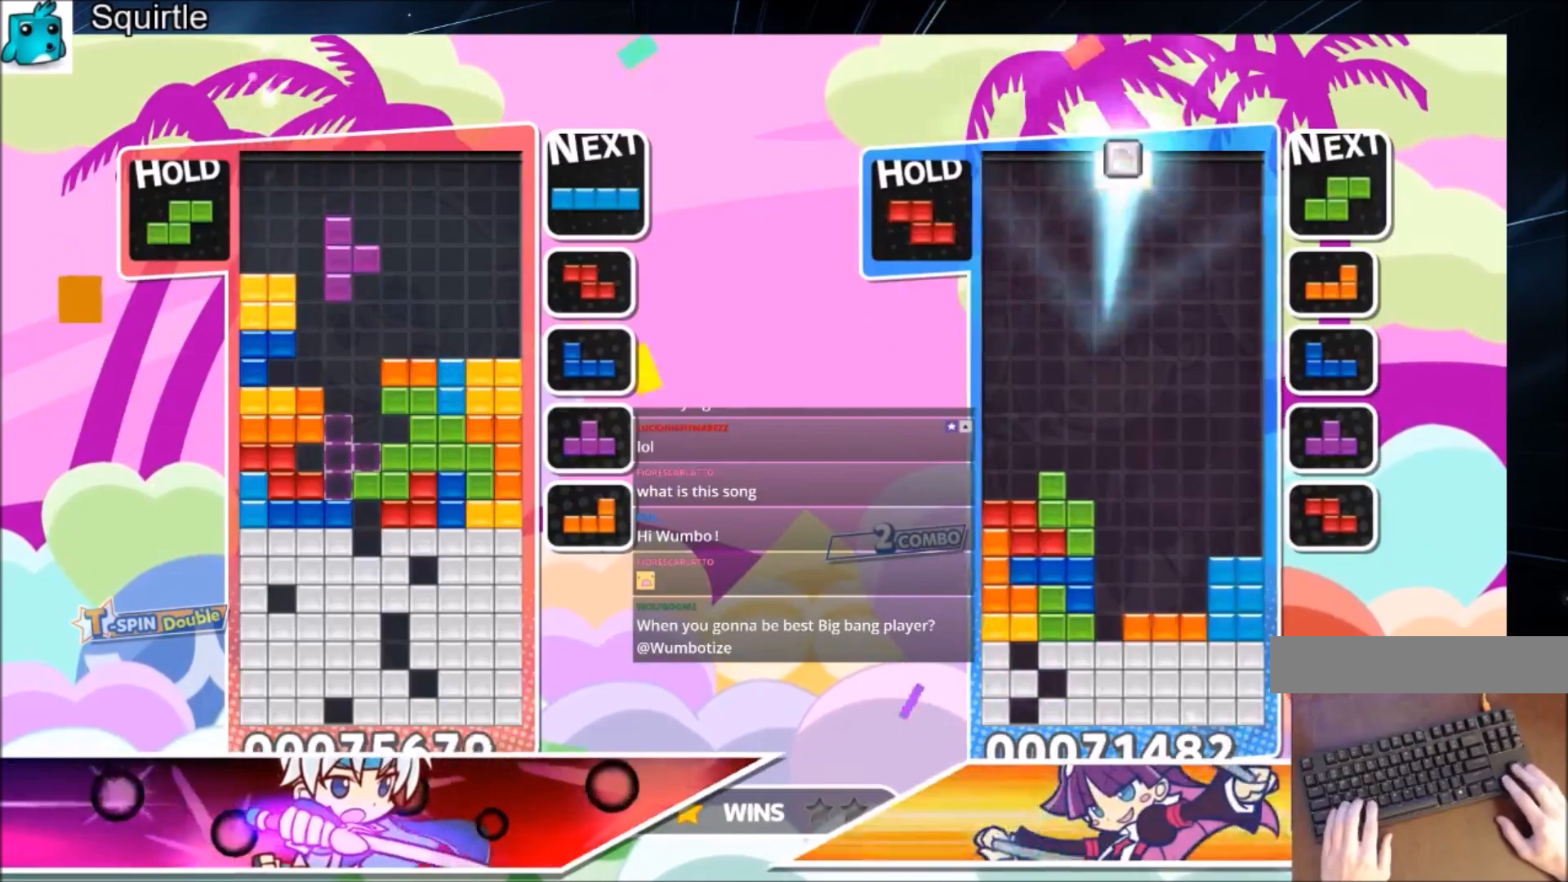
{"keys": ["right"], "events": [[33, "x", "up"], [333, "up", "up"], [333, "x", "down"], [367, "down", "down"], [467, "right", "down"], [500, "down", "up"], [500, "x", "up"]]}
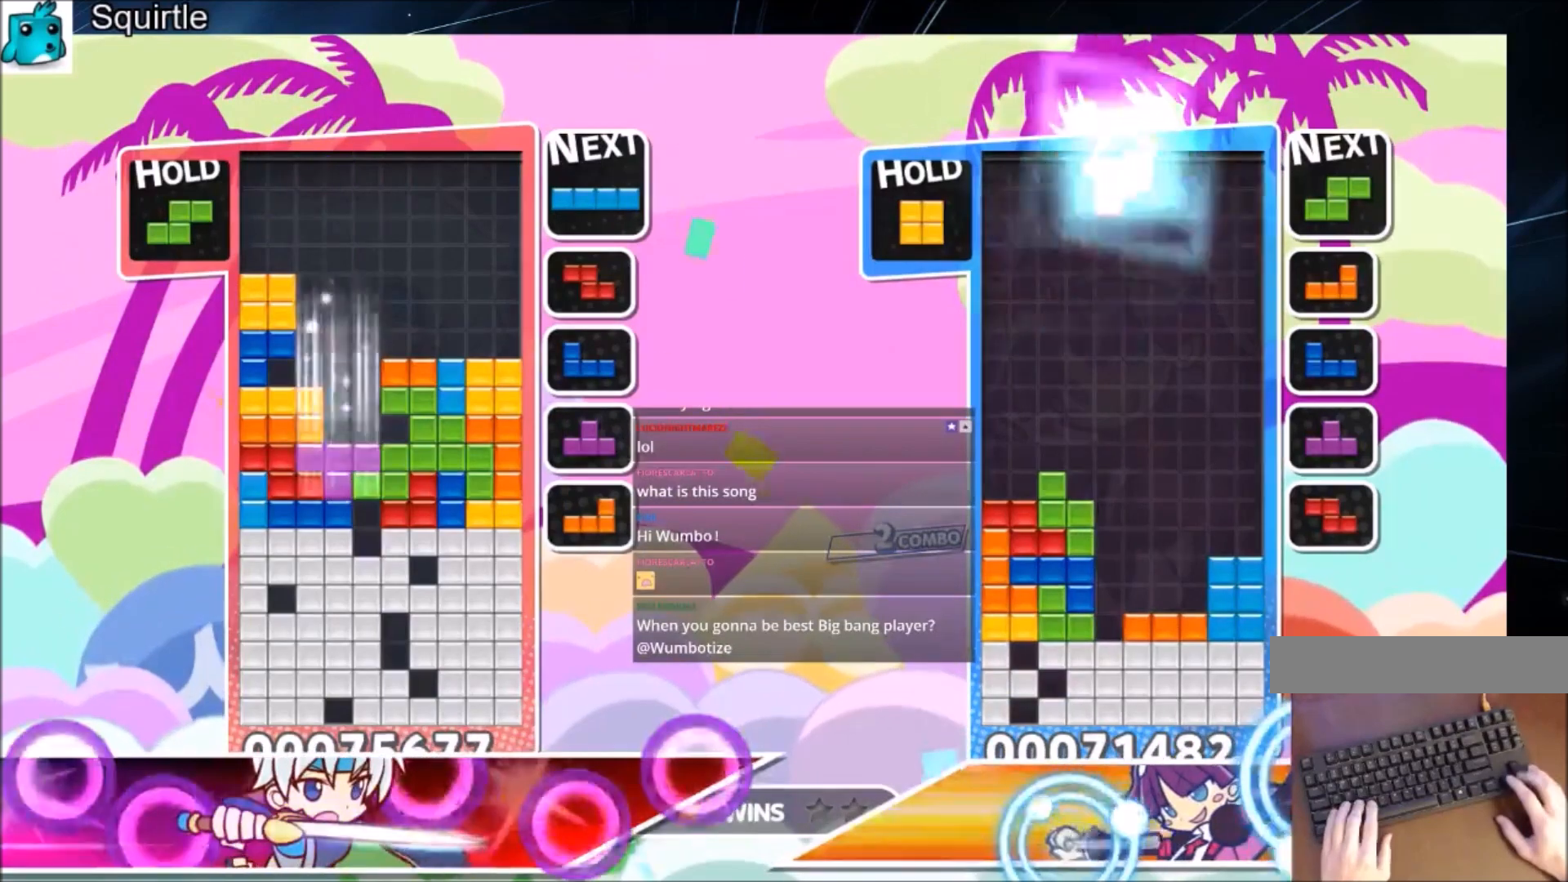
{"keys": ["right"], "events": []}
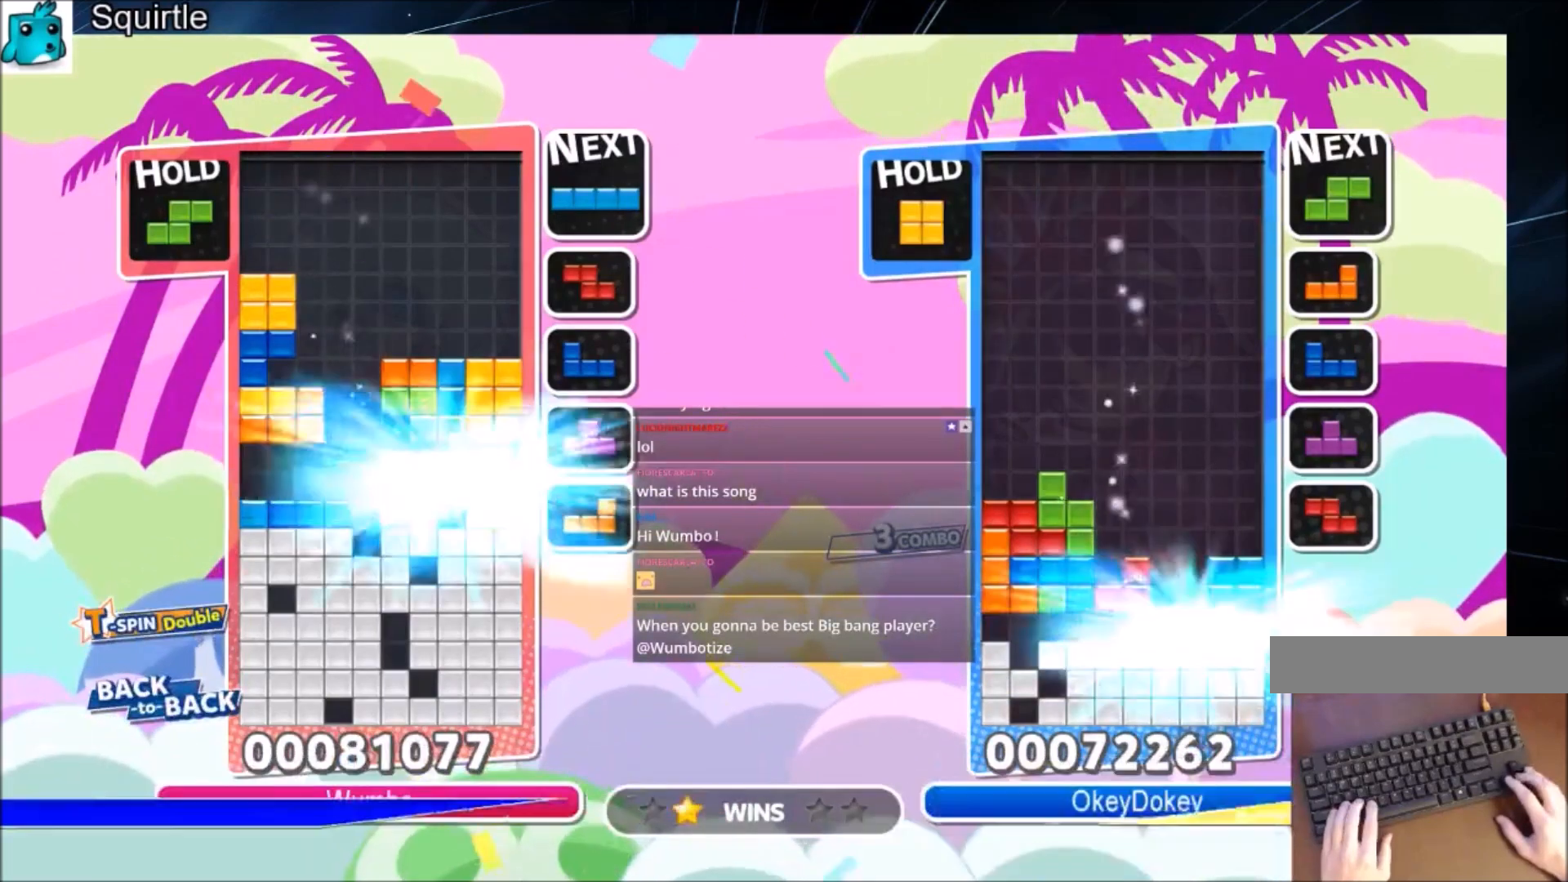
{"keys": ["right"], "events": []}
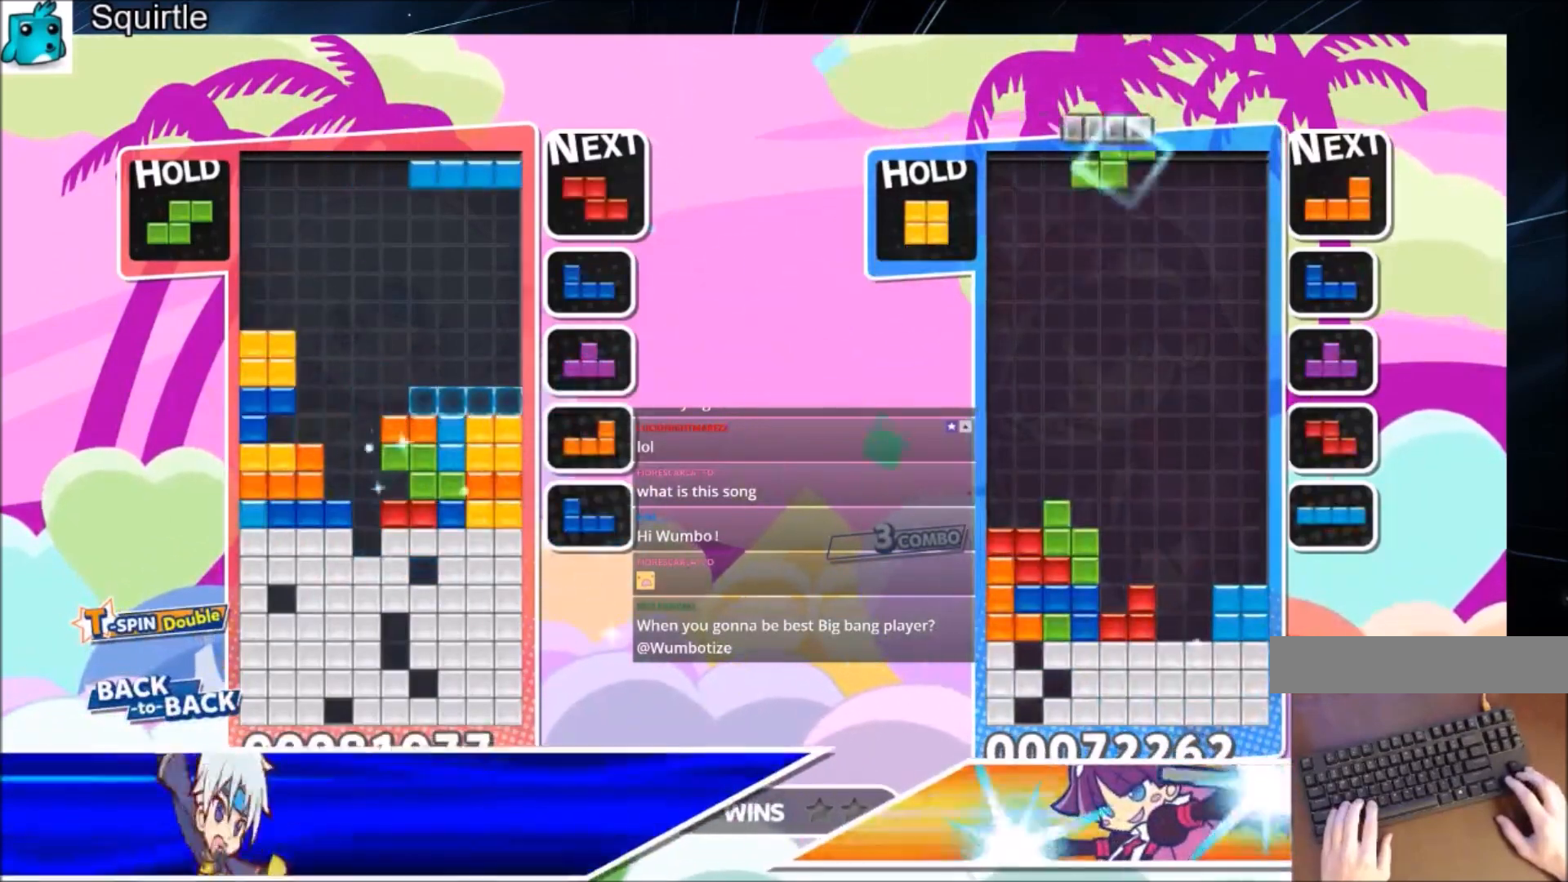
{"keys": ["right"], "events": [[100, "down", "down"], [234, "down", "up"]]}
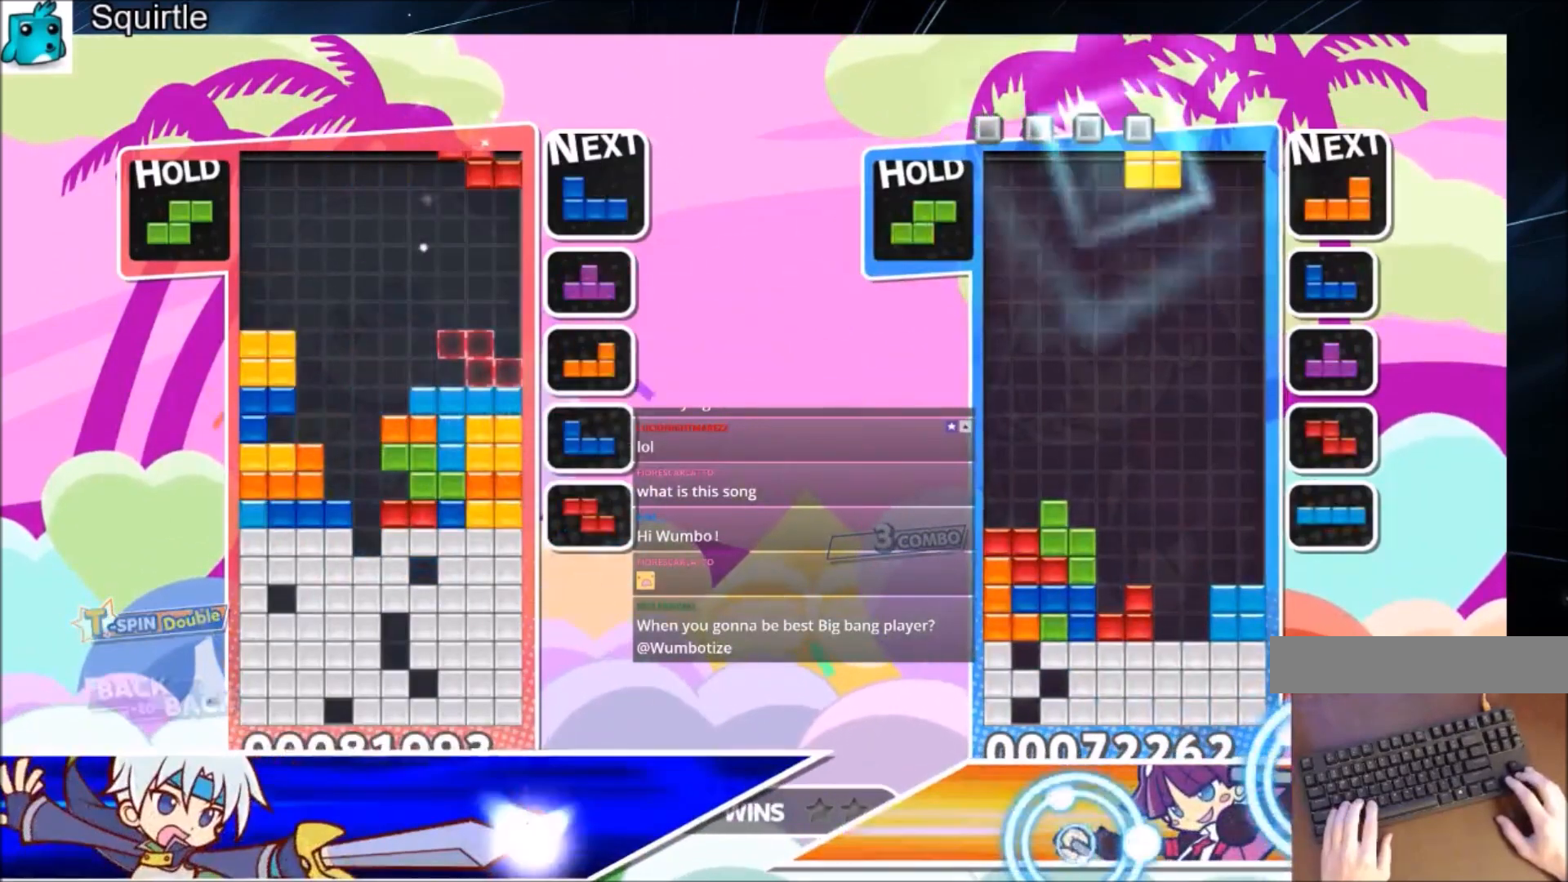
{"keys": ["left", "z"], "events": [[100, "right", "up"], [400, "left", "down"], [467, "z", "down"]]}
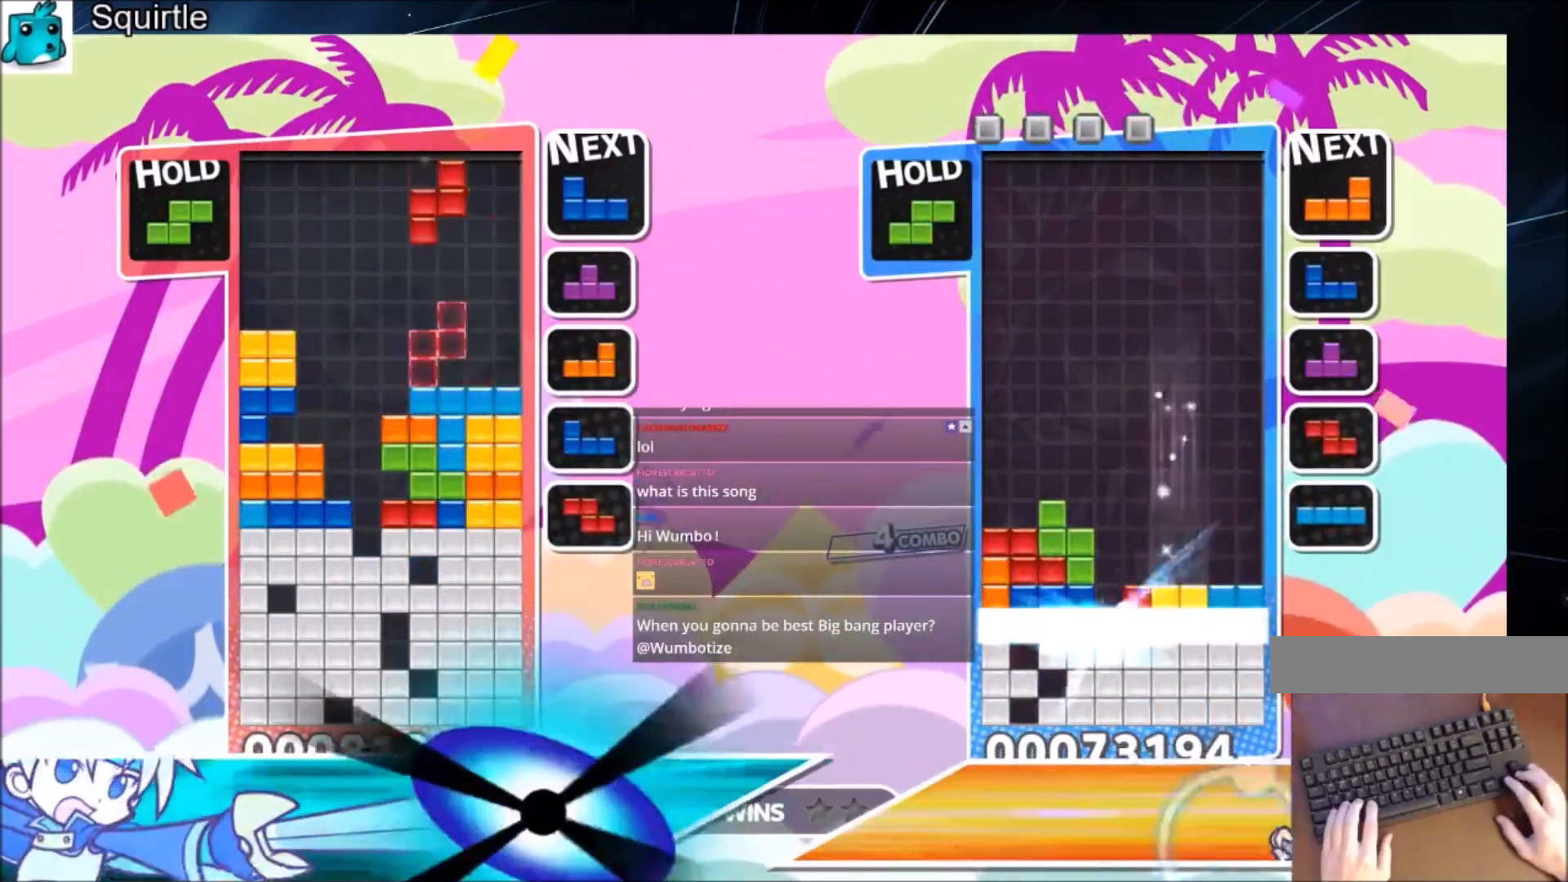
{"keys": ["left", "up", "z"], "events": [[34, "left", "up"], [134, "left", "down"], [134, "z", "up"], [167, "left", "up"], [301, "down", "down"], [401, "down", "up"], [501, "left", "down"], [501, "up", "down"], [501, "z", "down"]]}
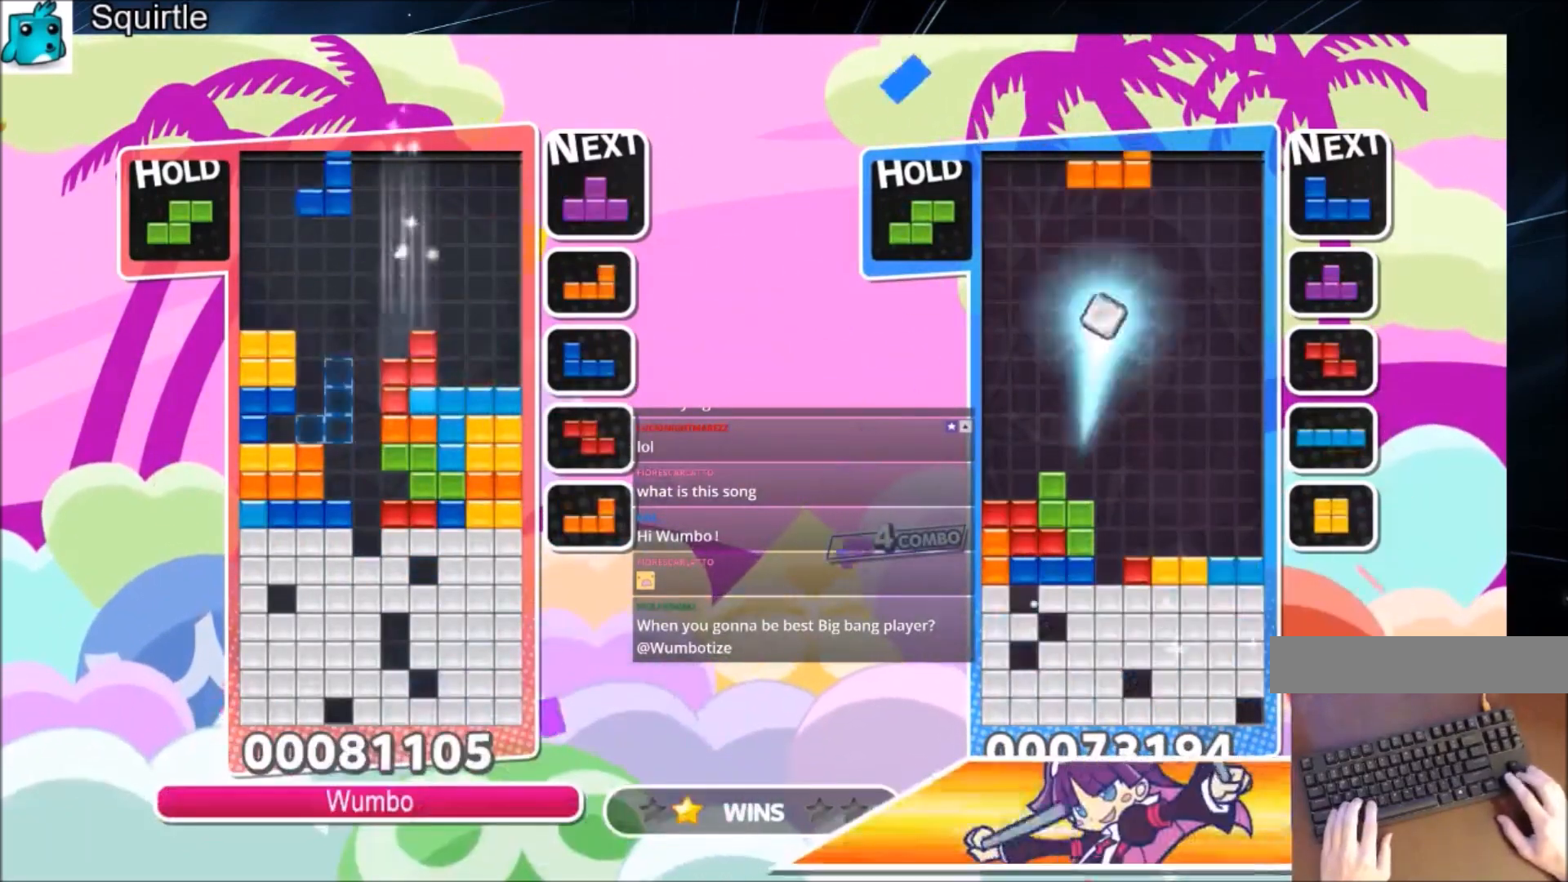
{"keys": ["down"], "events": [[33, "left", "up"], [100, "z", "up"], [333, "left", "down"], [400, "up", "up"], [467, "left", "up"], [500, "down", "down"]]}
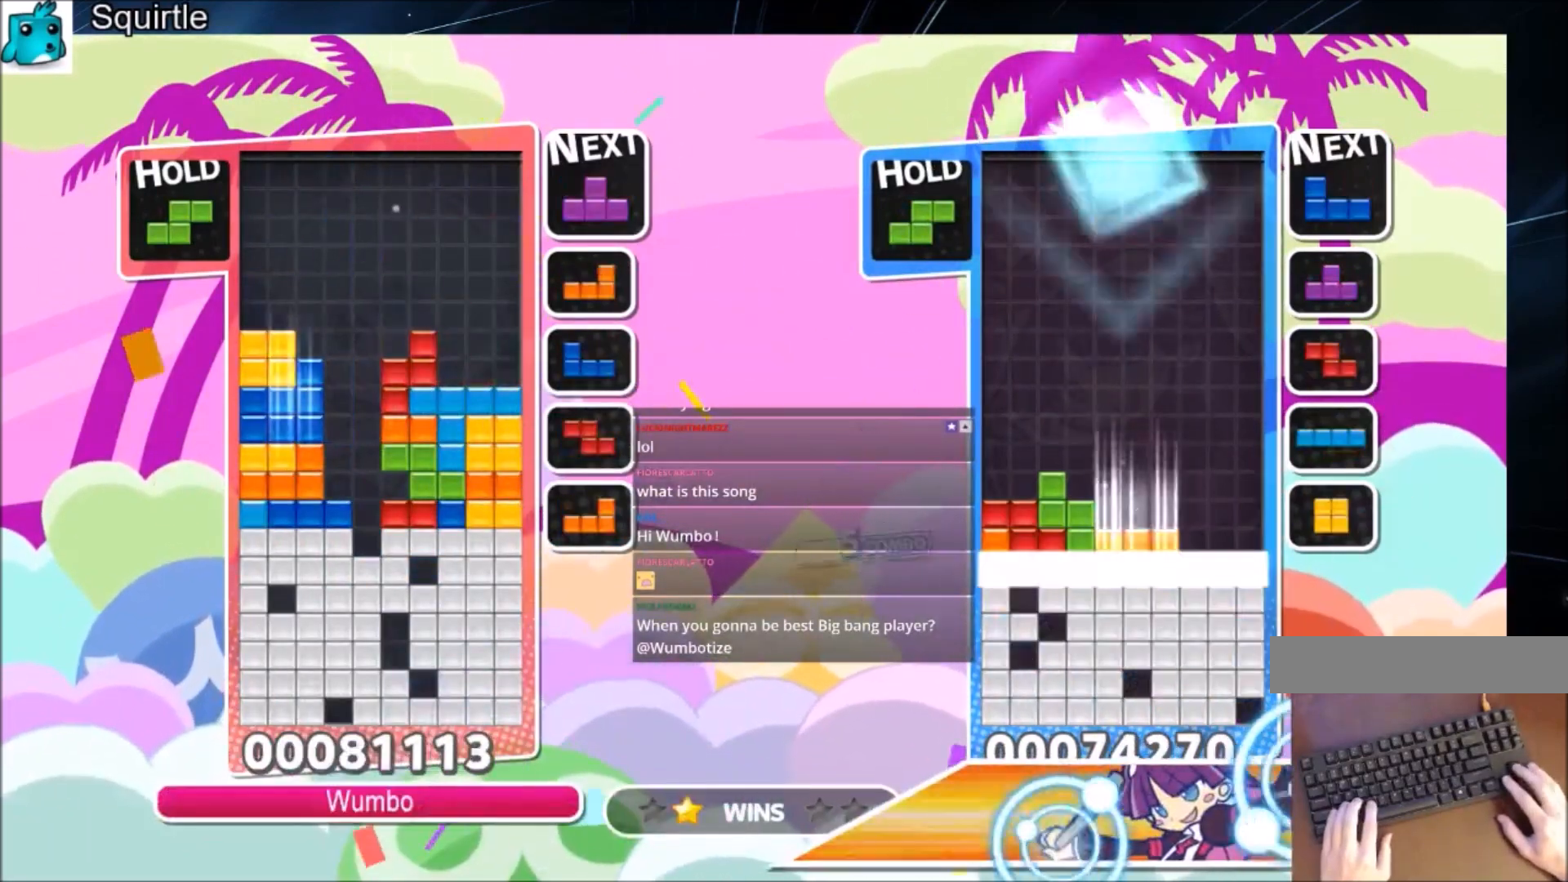
{"keys": ["up"], "events": [[100, "down", "up"], [167, "z", "down"], [200, "up", "down"], [334, "z", "up"]]}
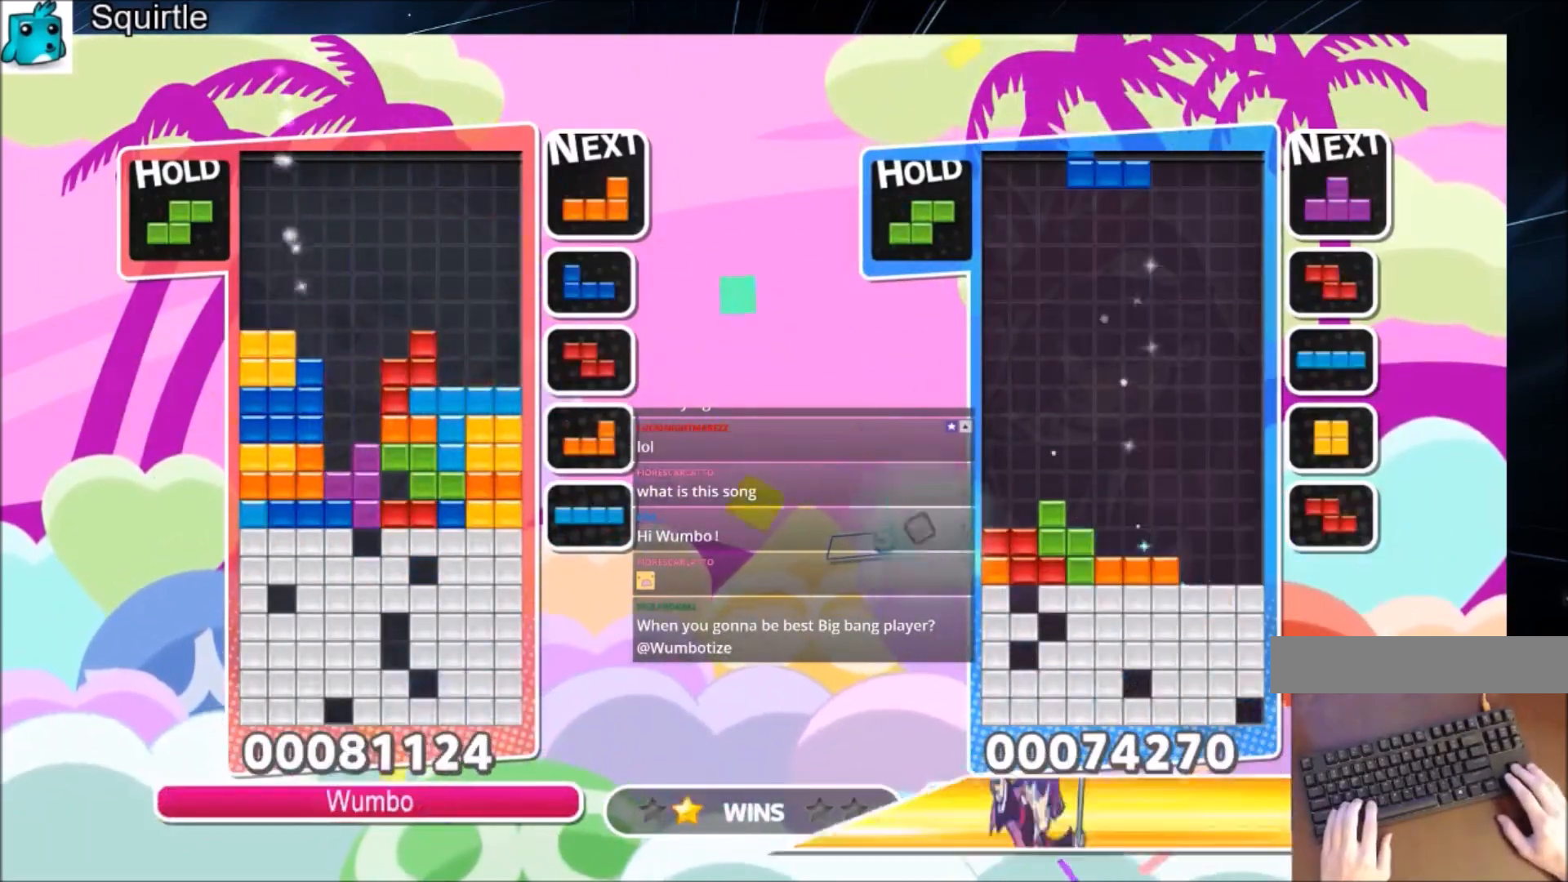
{"keys": ["down"], "events": [[133, "up", "up"], [133, "z", "down"], [200, "down", "down"], [367, "down", "up"], [367, "z", "up"], [400, "down", "down"]]}
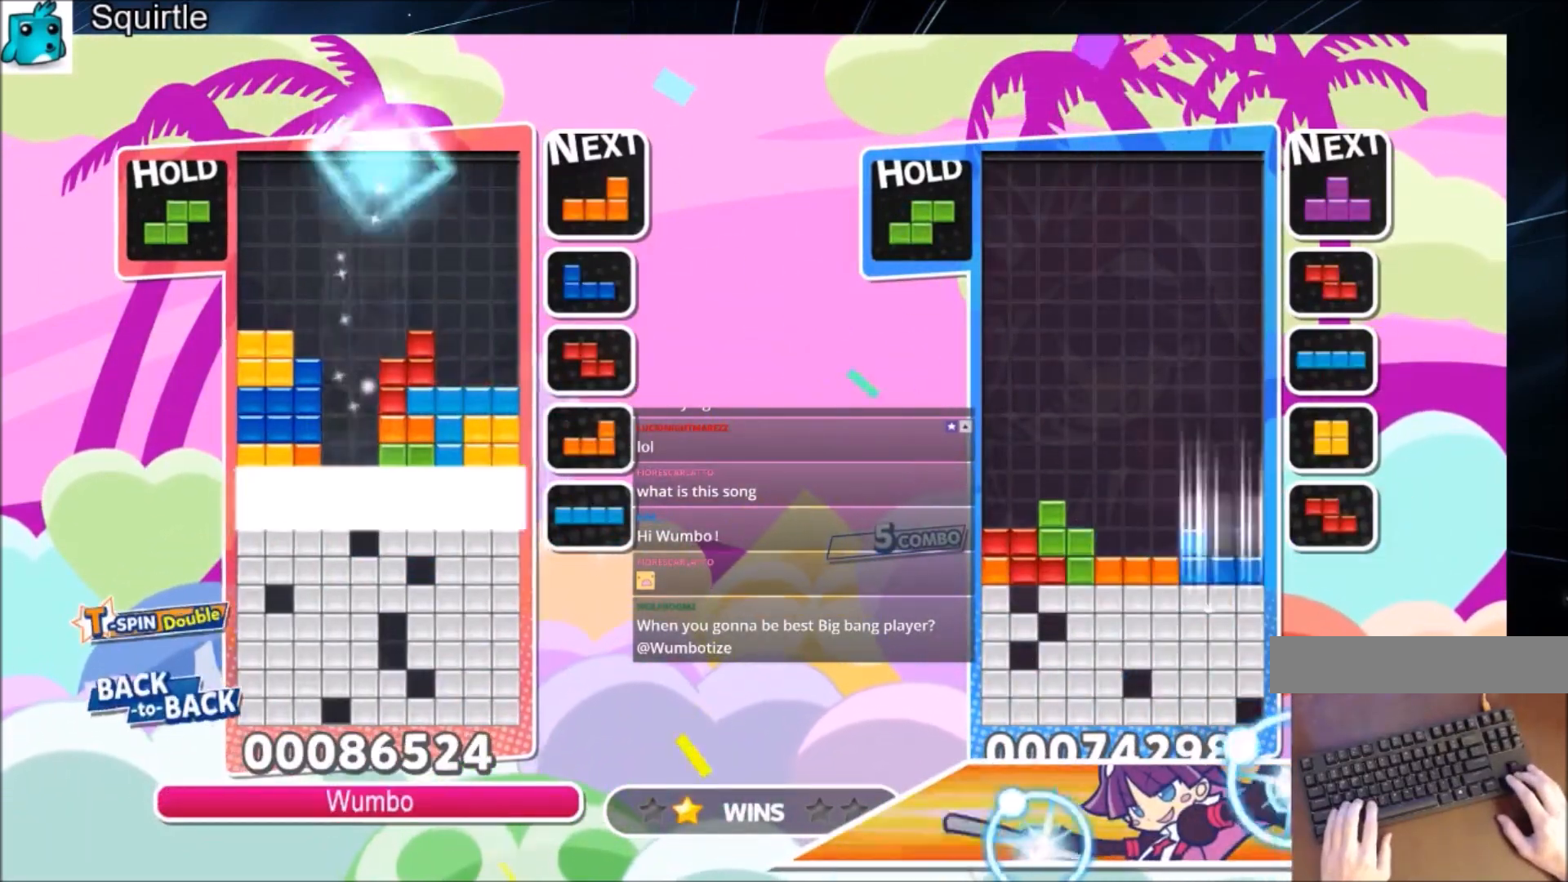
{"keys": ["right"], "events": [[34, "down", "up"], [100, "down", "down"], [234, "down", "up"], [267, "right", "down"]]}
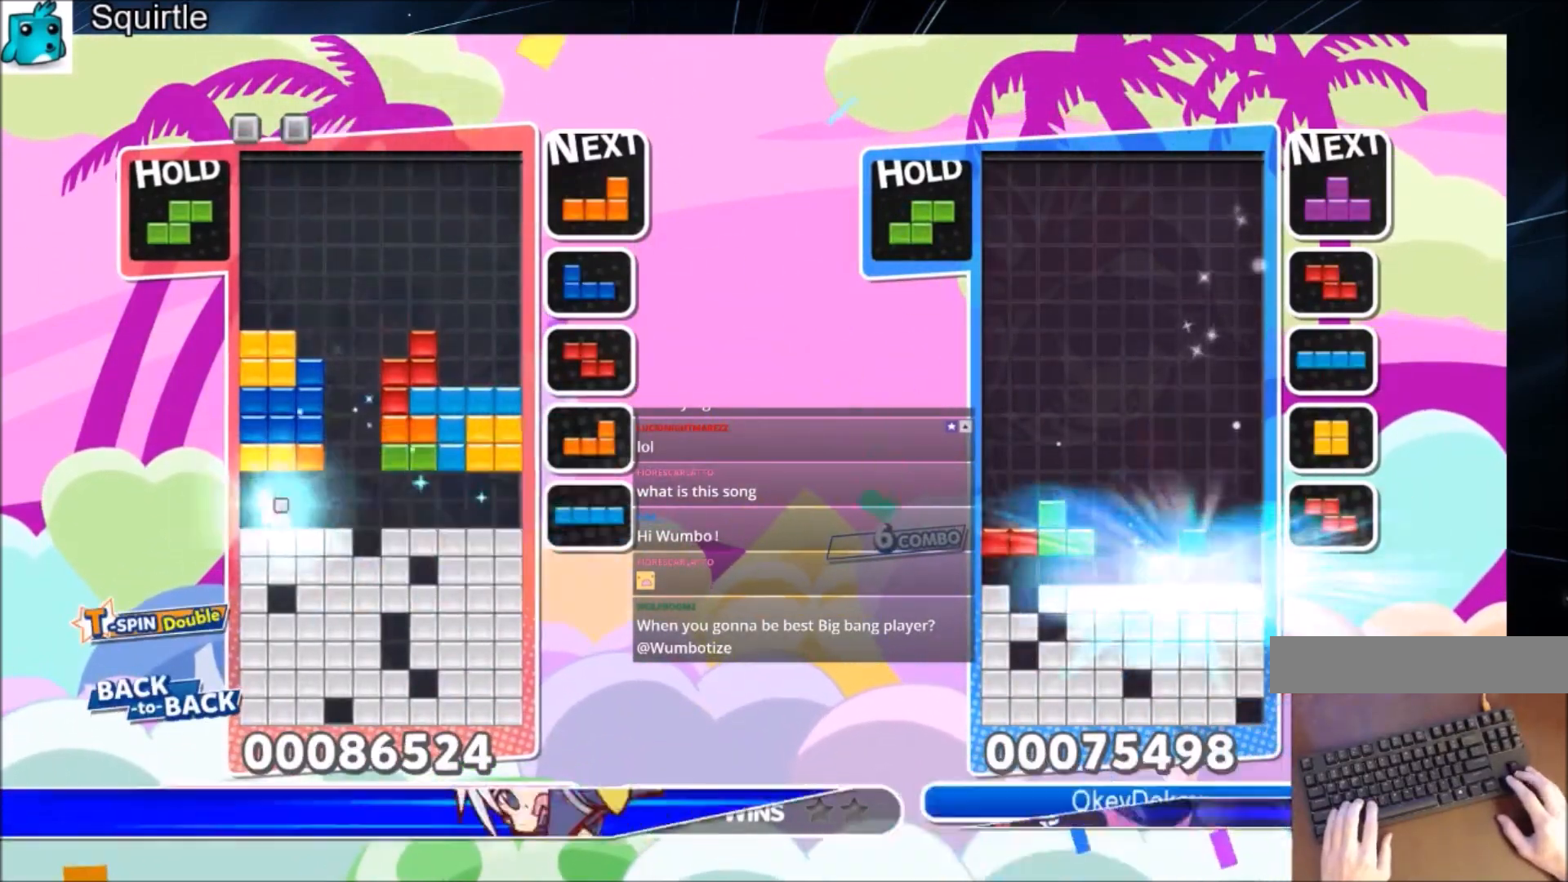
{"keys": ["down", "right"], "events": [[467, "down", "down"]]}
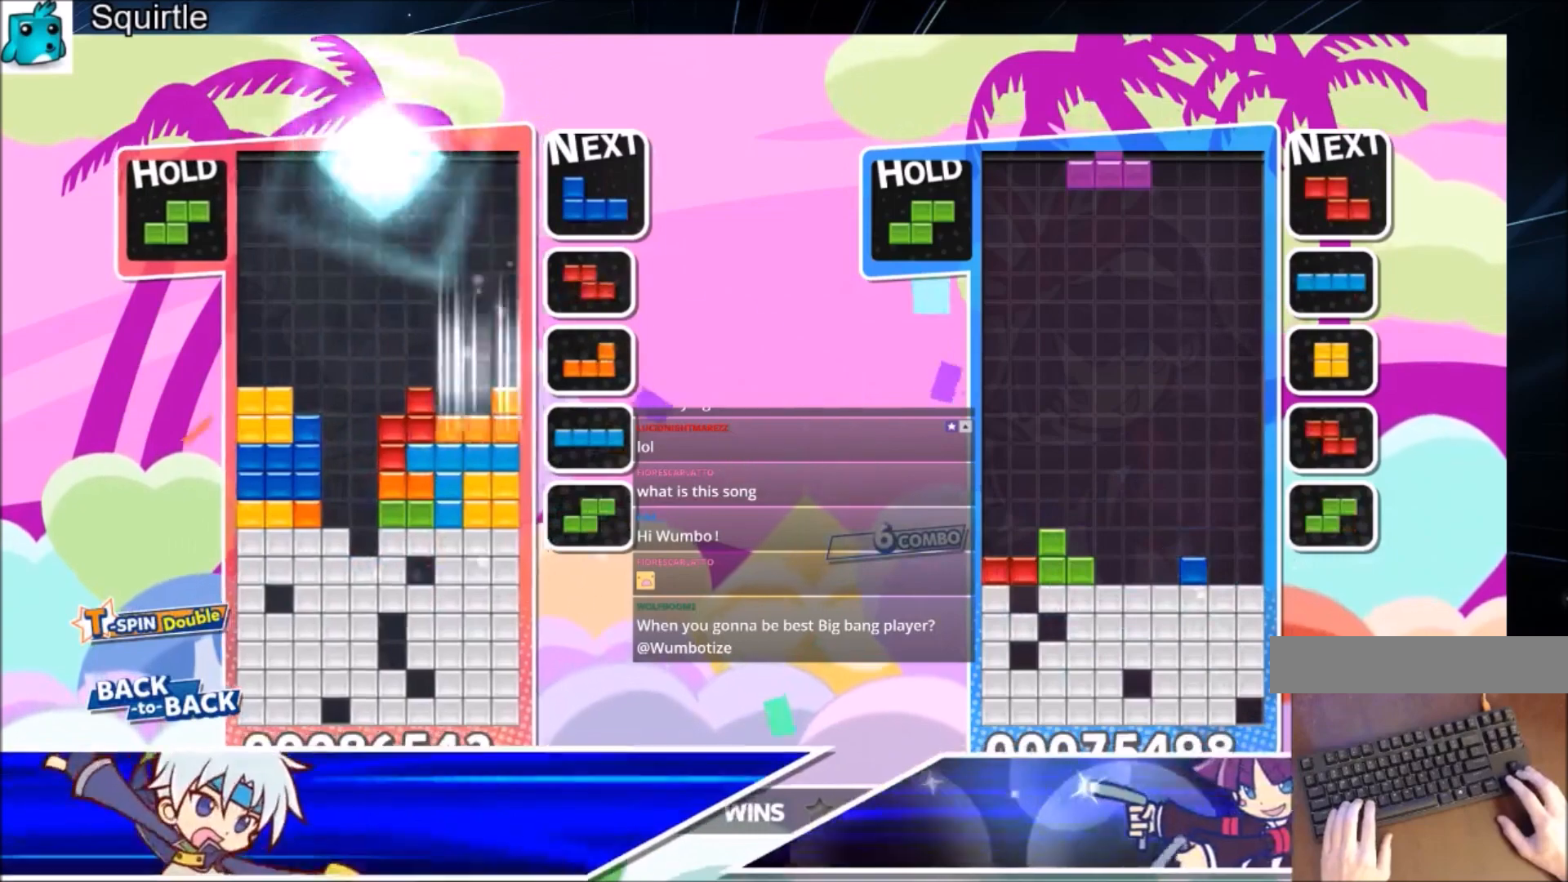
{"keys": ["right"], "events": [[134, "down", "up"], [301, "c", "down"], [501, "c", "up"]]}
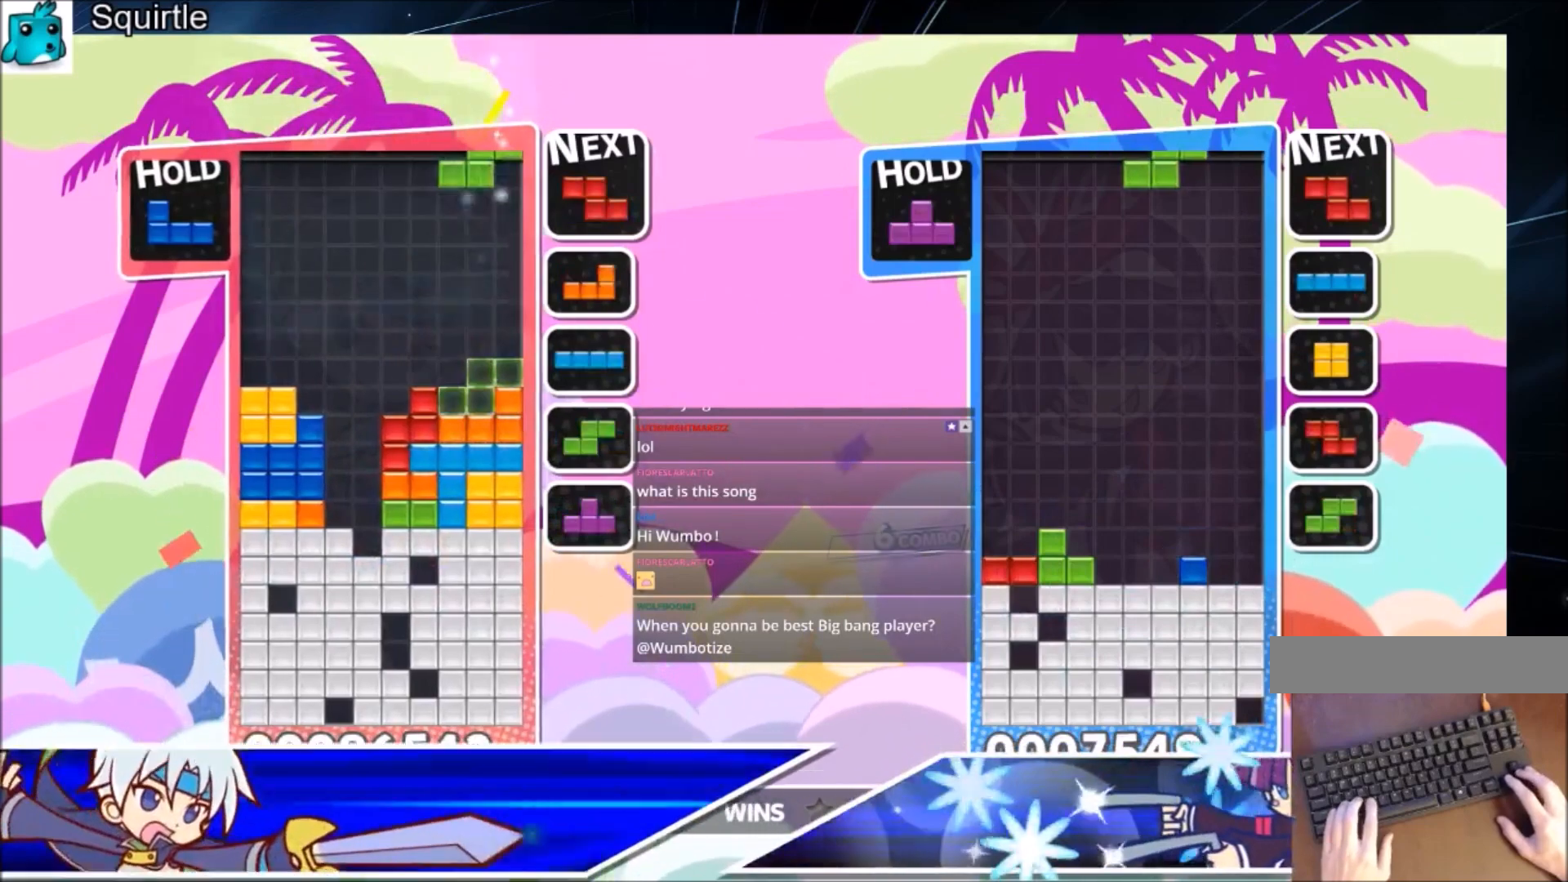
{"keys": ["down", "x"], "events": [[100, "down", "down"], [133, "right", "up"], [167, "down", "up"], [233, "c", "down"], [267, "left", "down"], [333, "x", "down"], [367, "down", "down"], [400, "c", "up"], [500, "left", "up"]]}